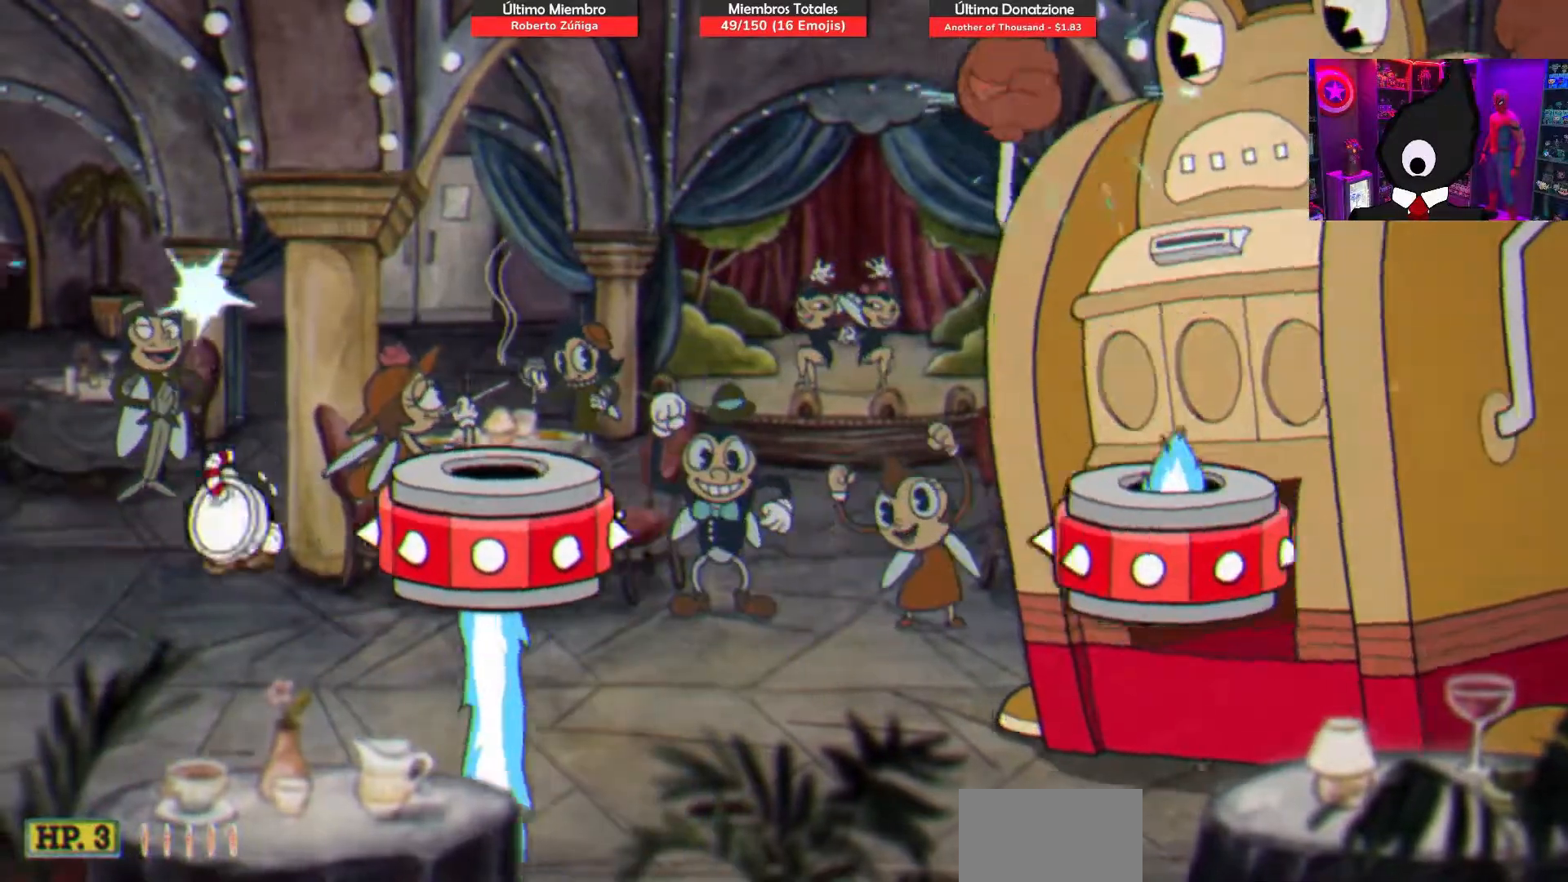
Gameplay with a controller (PlayStation layout); each line is a JSON object with the inputs held at the frame after it. "events" lists button and stick changes between this image and that frame as [ms after this image, input, new state], when the widget could be followed in between. Not read: left_stick.
{"buttons": ["SQUARE", "DPAD_RIGHT"], "right_stick": "center", "events": [[83, "CROSS", "down"], [300, "DPAD_LEFT", "up"], [383, "CROSS", "up"], [433, "DPAD_RIGHT", "down"]]}
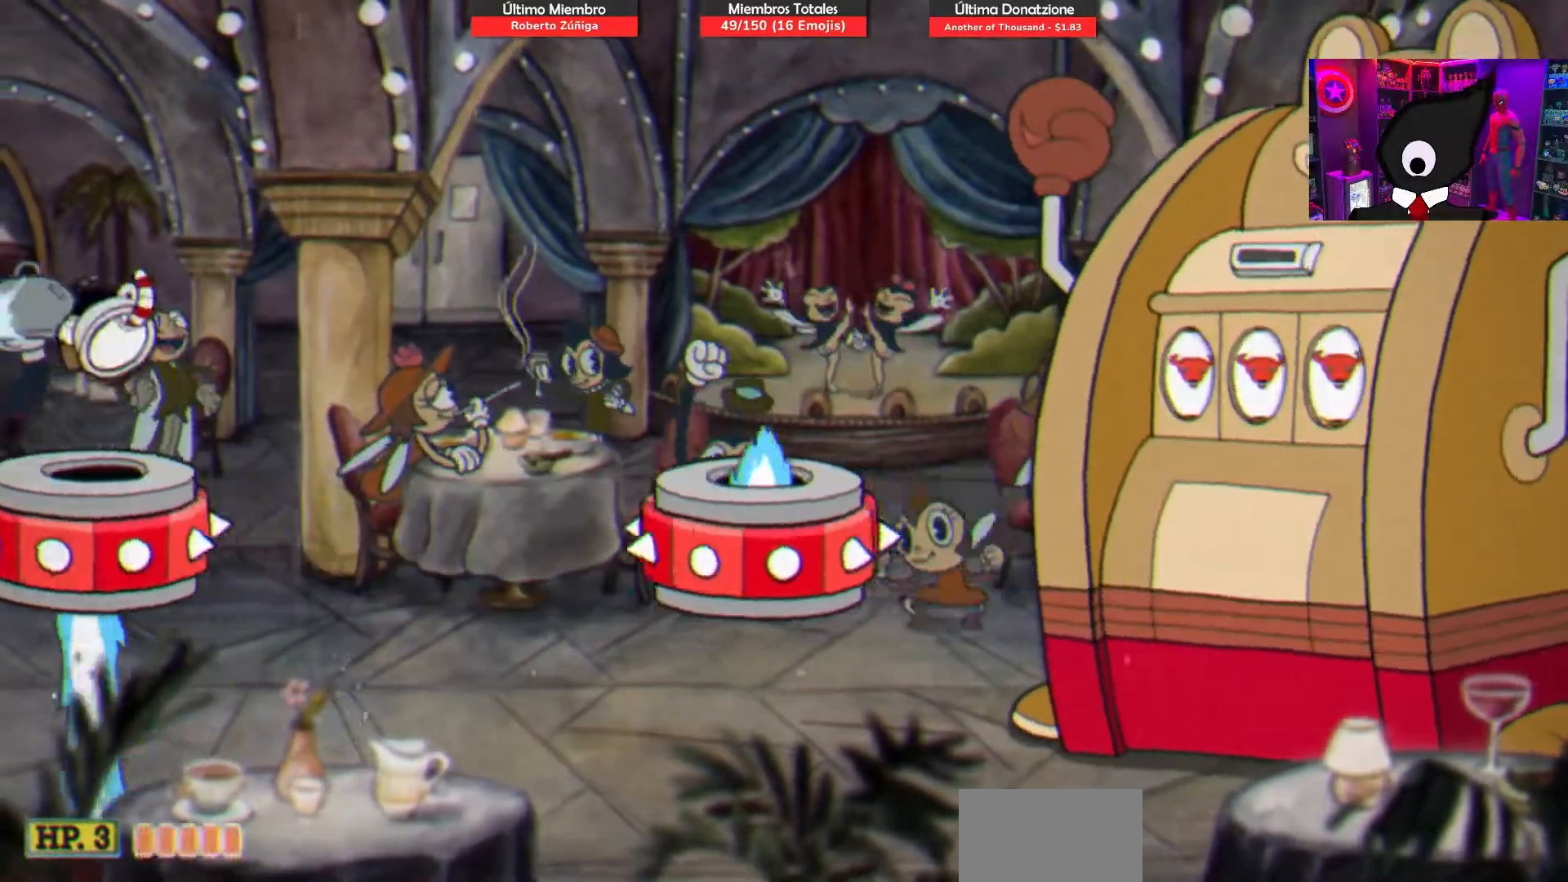
{"buttons": ["SQUARE", "DPAD_RIGHT"], "right_stick": "center", "events": [[217, "DPAD_RIGHT", "up"], [500, "DPAD_RIGHT", "down"]]}
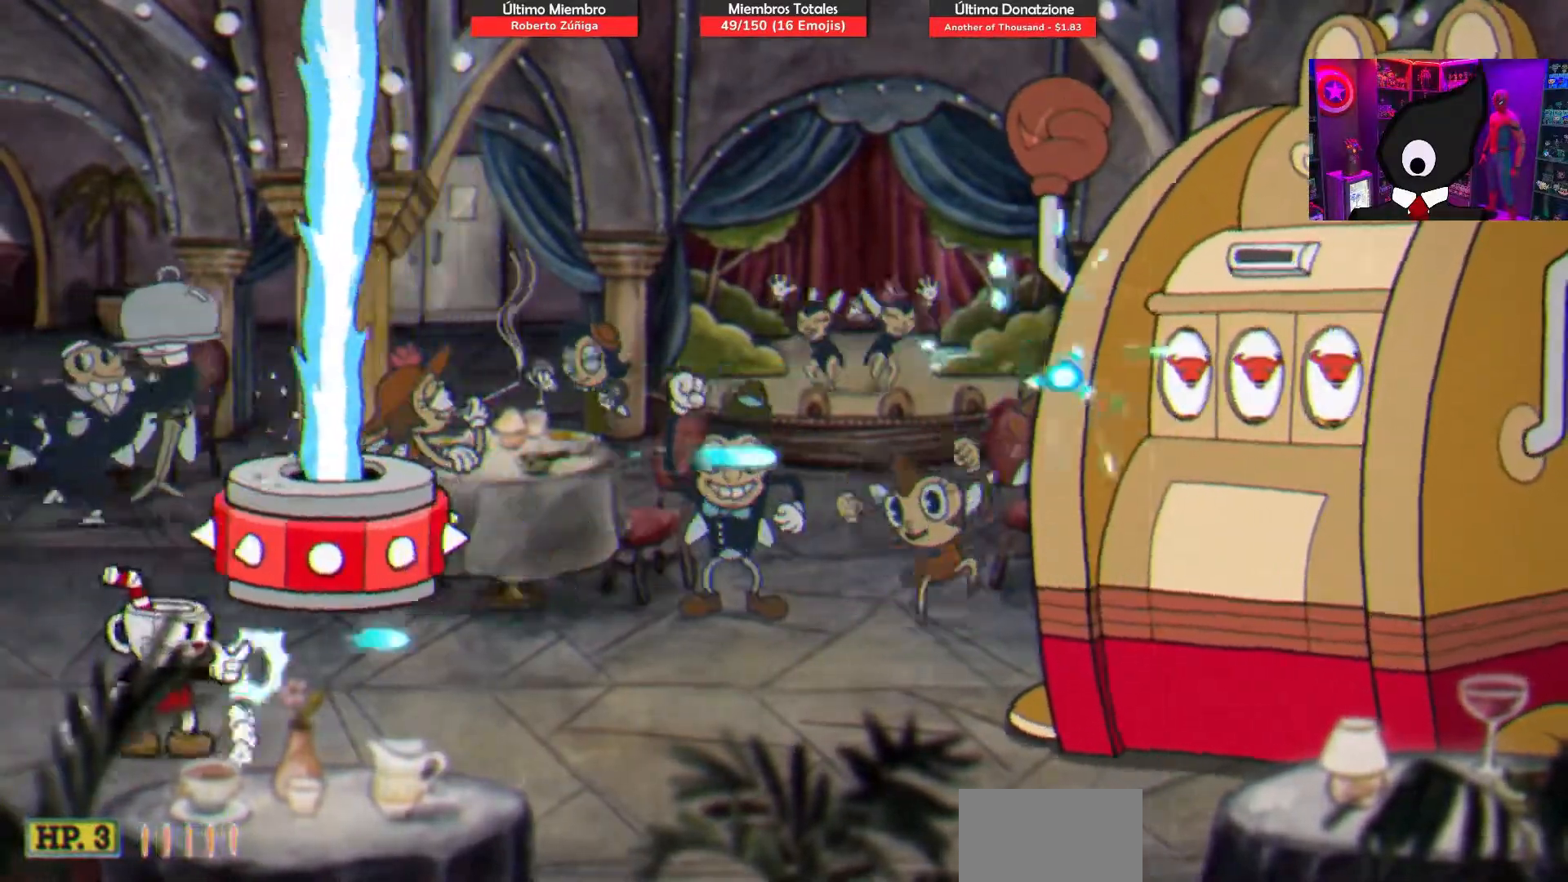
{"buttons": ["SQUARE"], "right_stick": "center", "events": [[233, "DPAD_RIGHT", "up"]]}
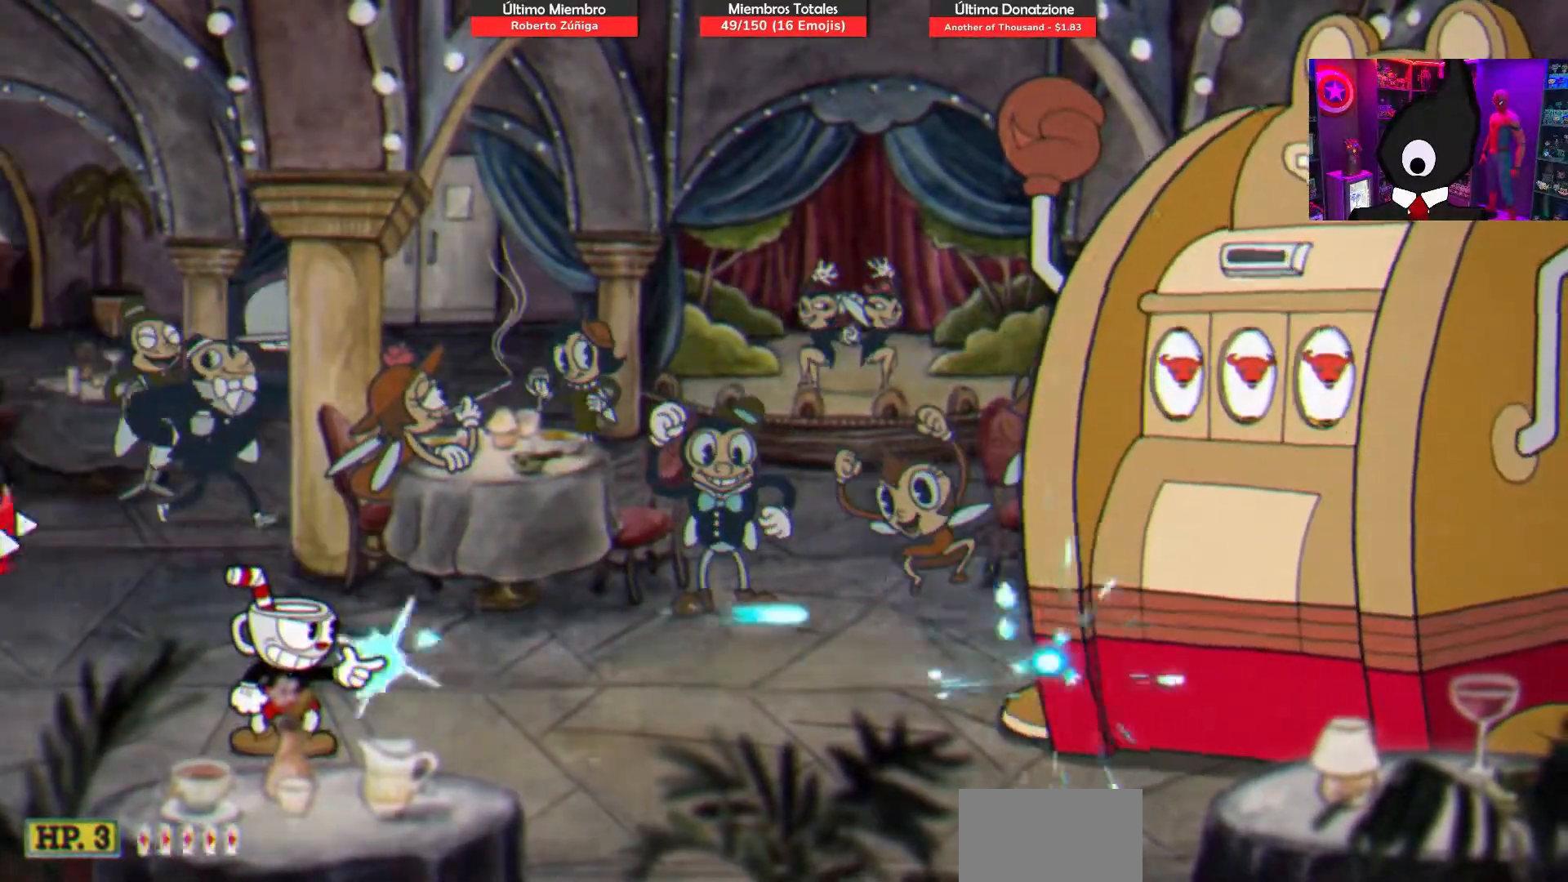
{"buttons": [], "right_stick": "center", "events": [[217, "SQUARE", "up"], [250, "DPAD_RIGHT", "down"], [500, "DPAD_RIGHT", "up"]]}
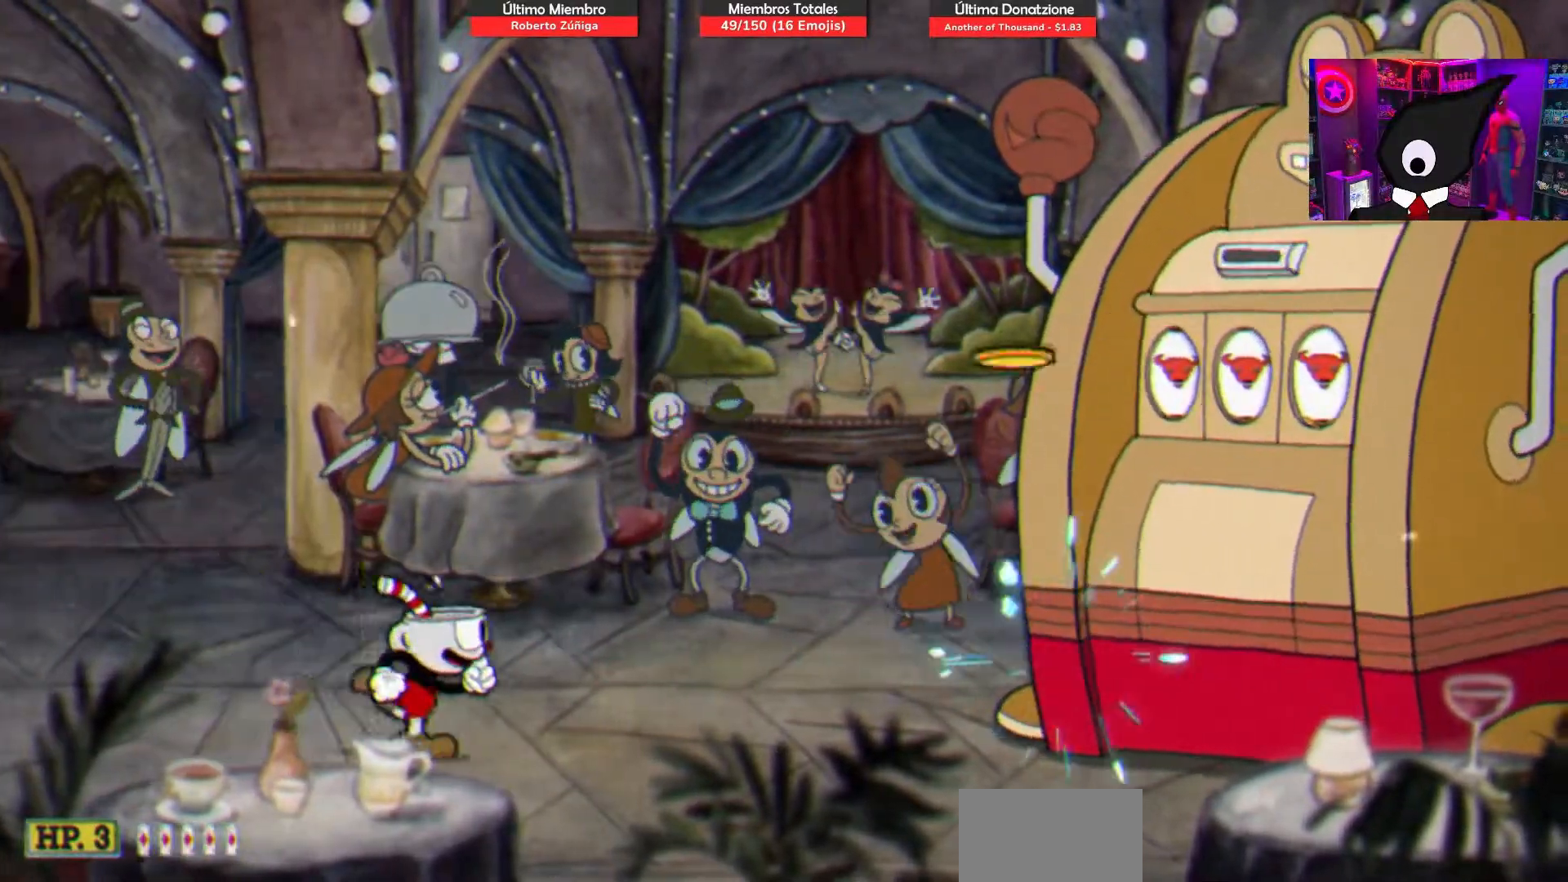
{"buttons": ["DPAD_RIGHT"], "right_stick": "center", "events": [[333, "CROSS", "down"], [467, "CROSS", "up"], [500, "DPAD_RIGHT", "down"]]}
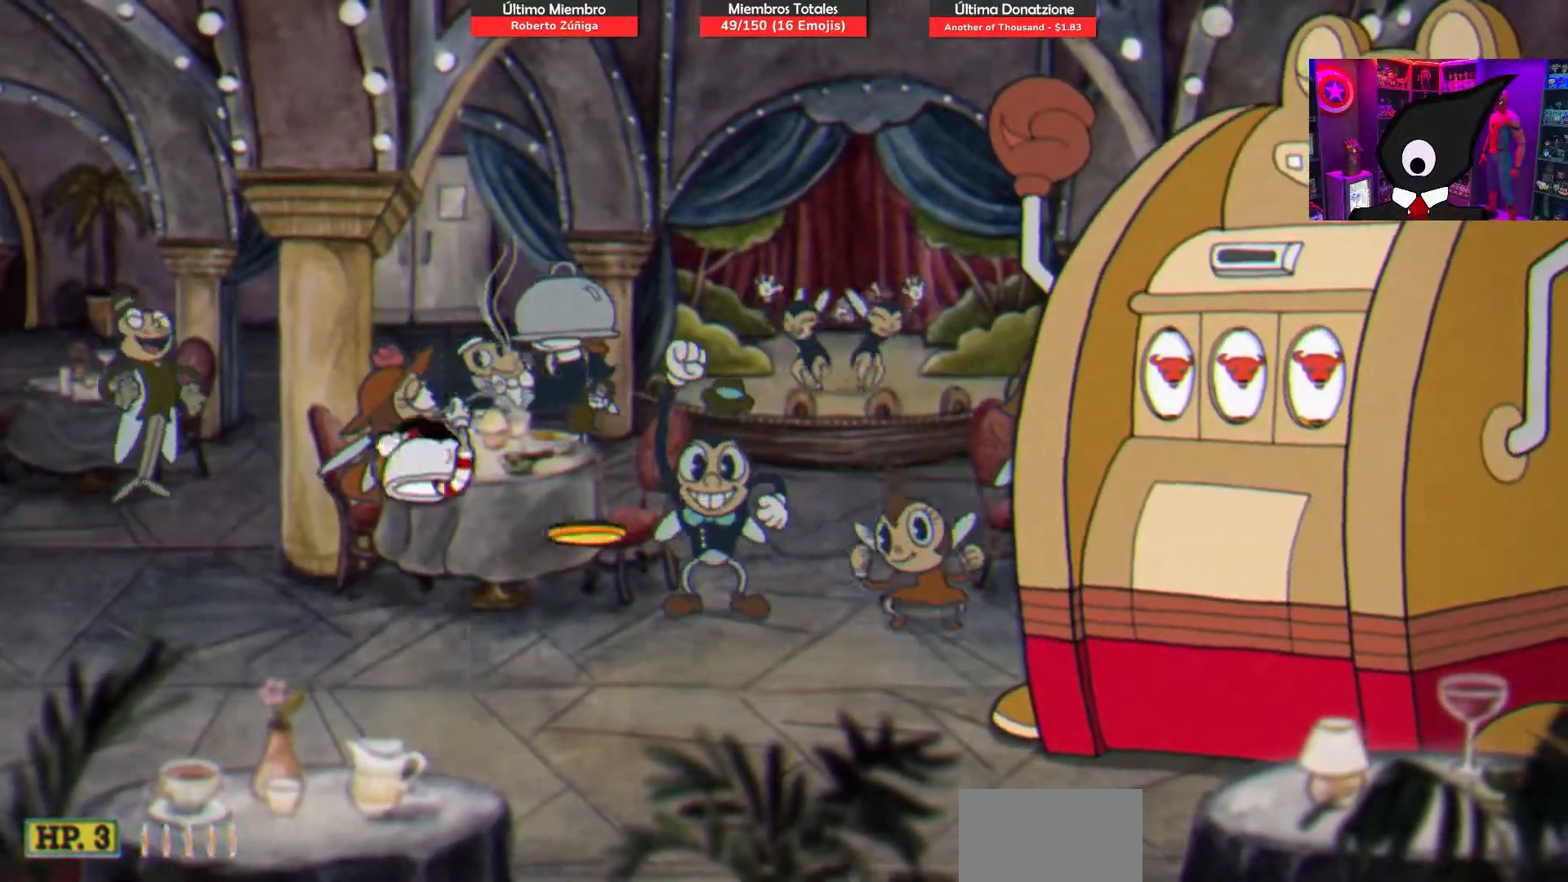
{"buttons": [], "right_stick": "center", "events": [[217, "DPAD_RIGHT", "up"]]}
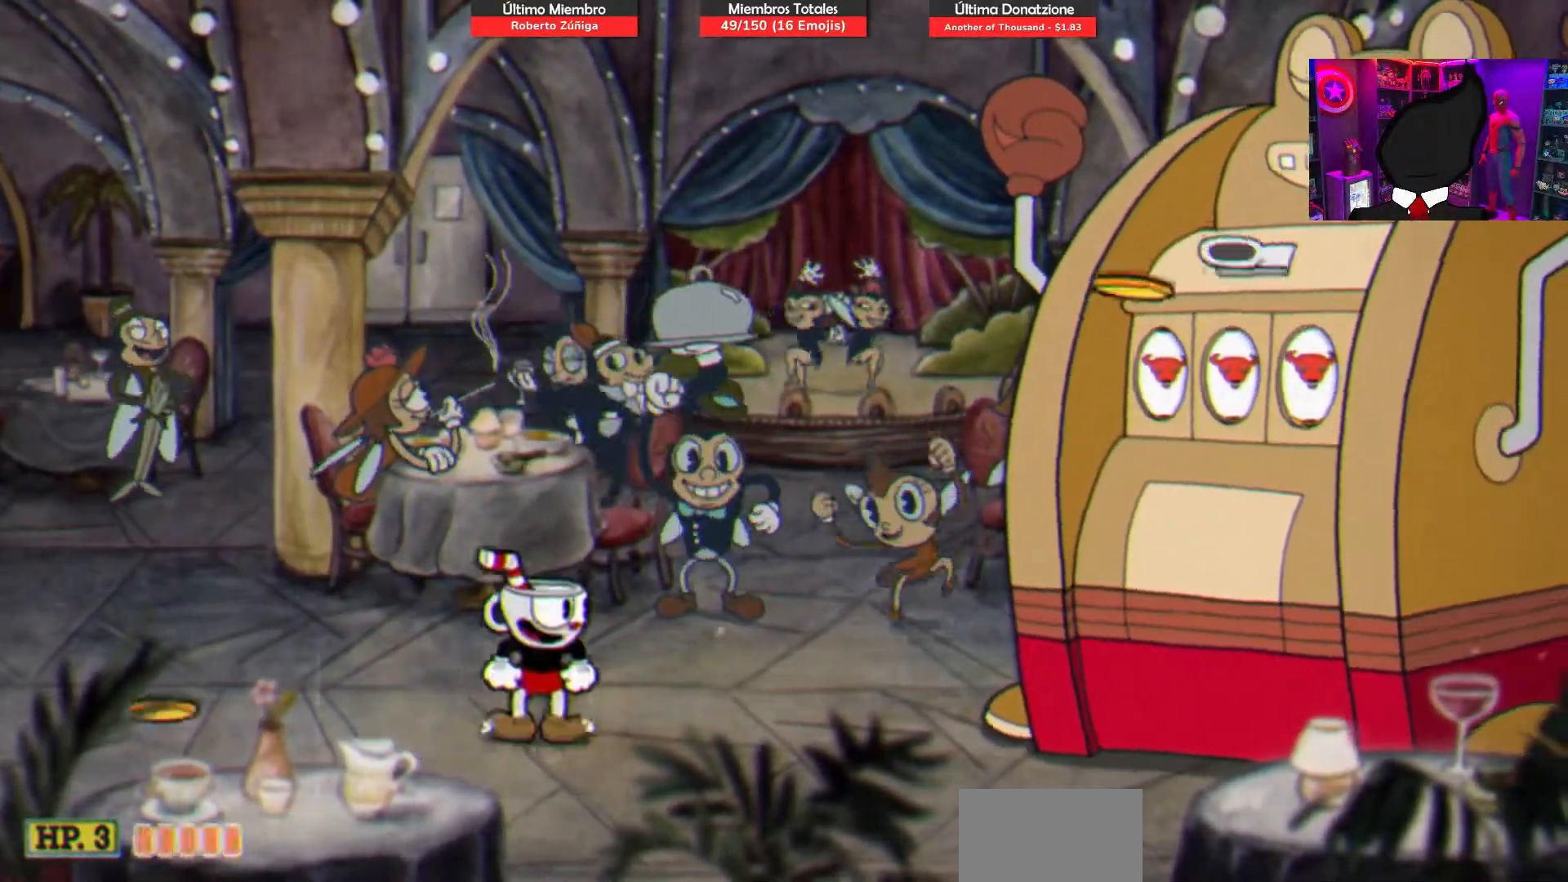
{"buttons": ["DPAD_RIGHT"], "right_stick": "center", "events": [[183, "DPAD_LEFT", "down"], [233, "DPAD_LEFT", "up"], [300, "DPAD_RIGHT", "down"]]}
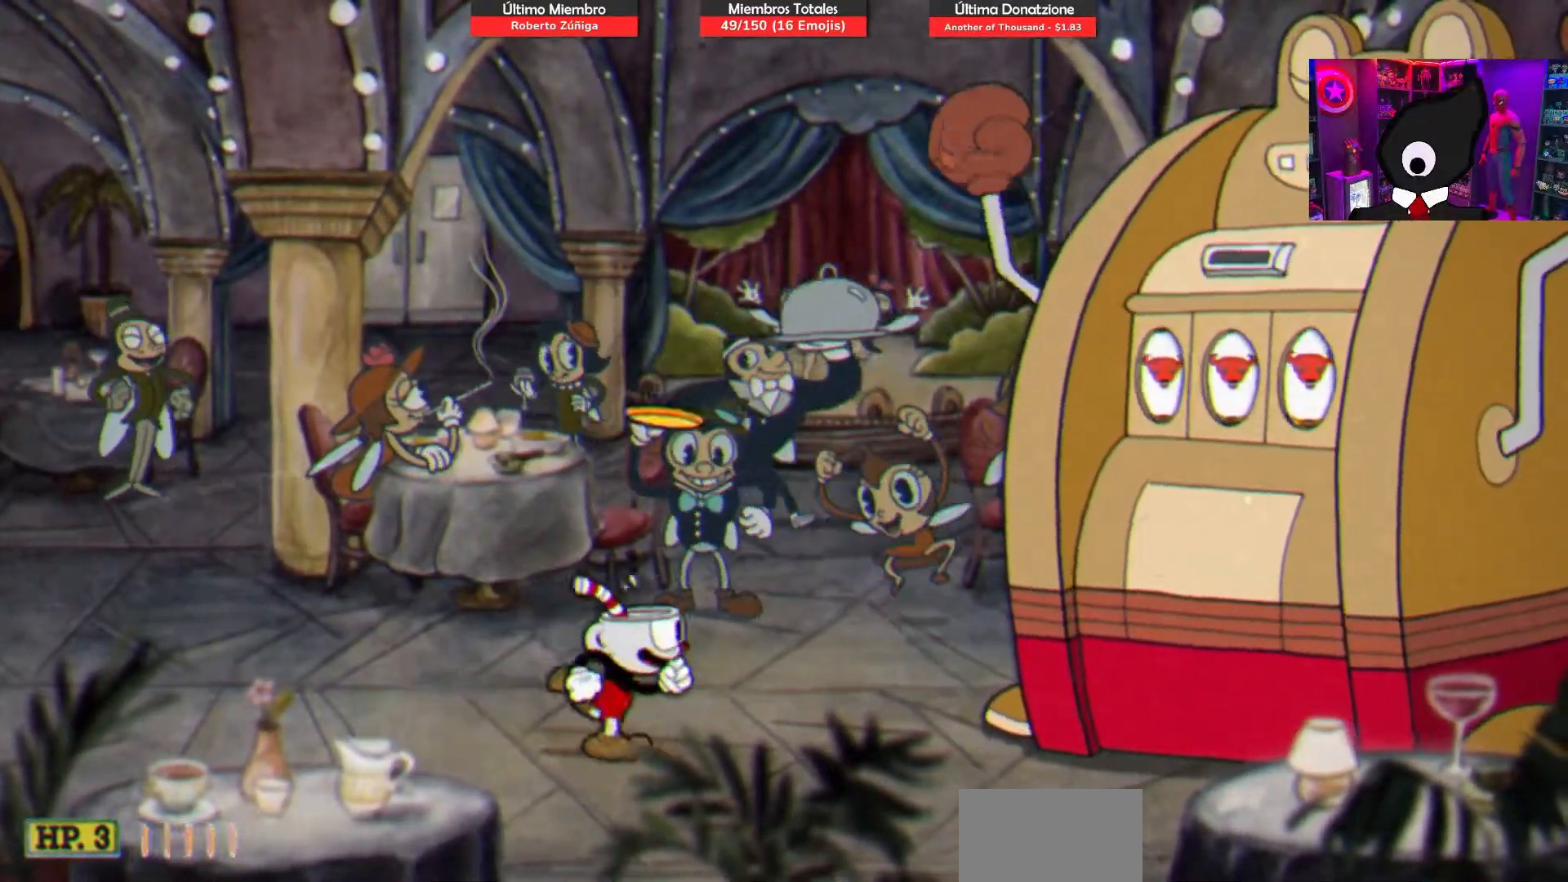
{"buttons": ["CROSS", "DPAD_RIGHT"], "right_stick": "center", "events": [[33, "DPAD_RIGHT", "up"], [333, "CROSS", "down"], [417, "DPAD_RIGHT", "down"]]}
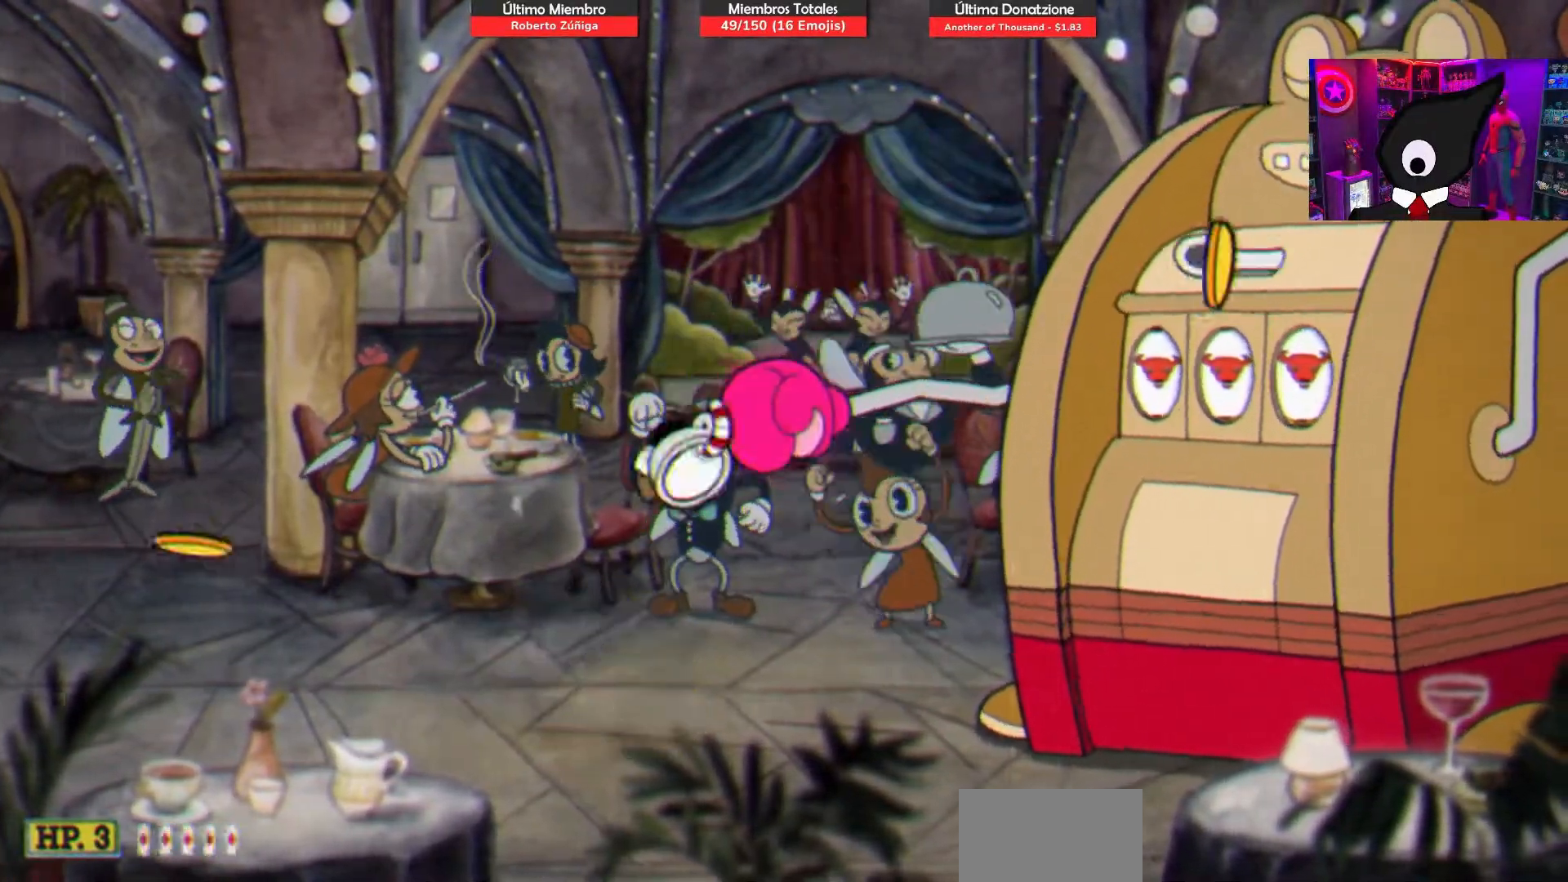
{"buttons": ["CROSS"], "right_stick": "center", "events": [[17, "CROSS", "up"], [100, "CROSS", "down"], [117, "DPAD_RIGHT", "up"]]}
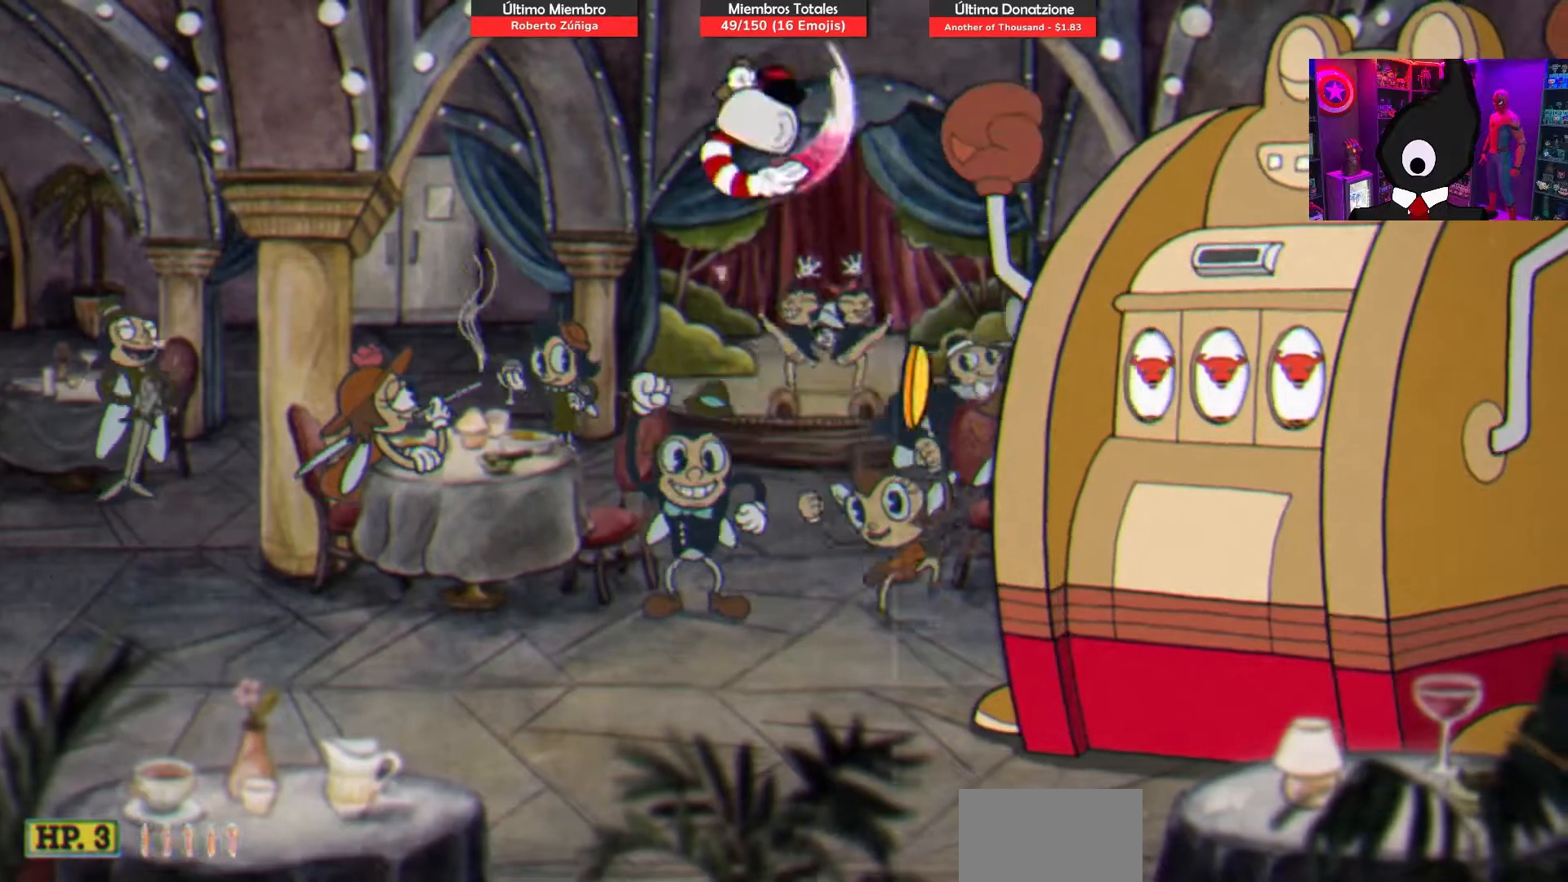
{"buttons": ["DPAD_LEFT"], "right_stick": "center", "events": [[33, "DPAD_RIGHT", "down"], [183, "CROSS", "up"], [183, "DPAD_RIGHT", "up"], [367, "DPAD_LEFT", "down"]]}
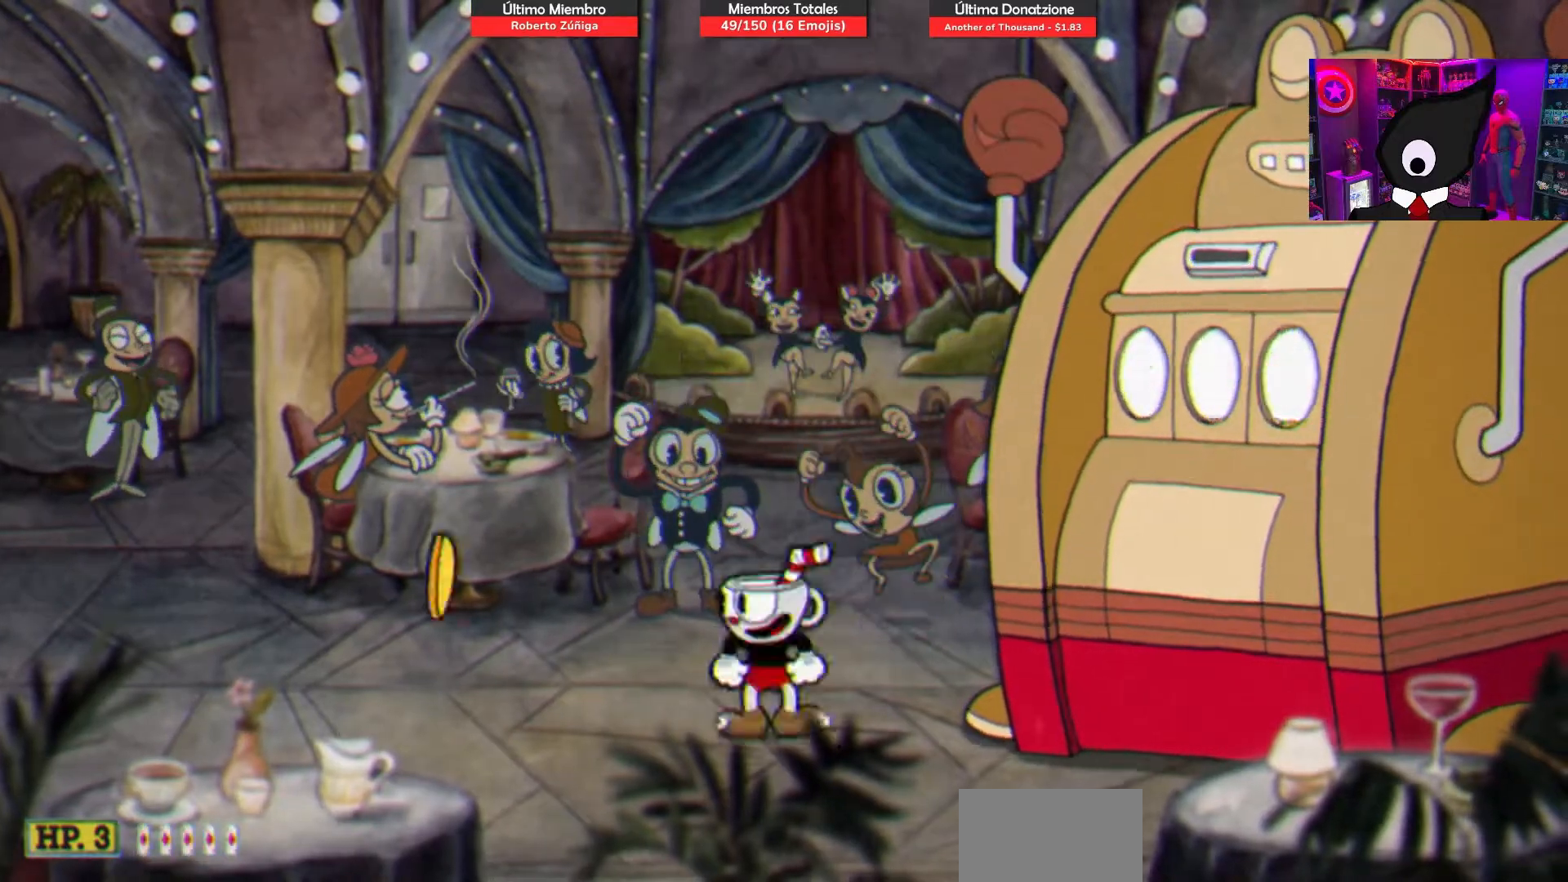
{"buttons": ["DPAD_LEFT"], "right_stick": "center", "events": []}
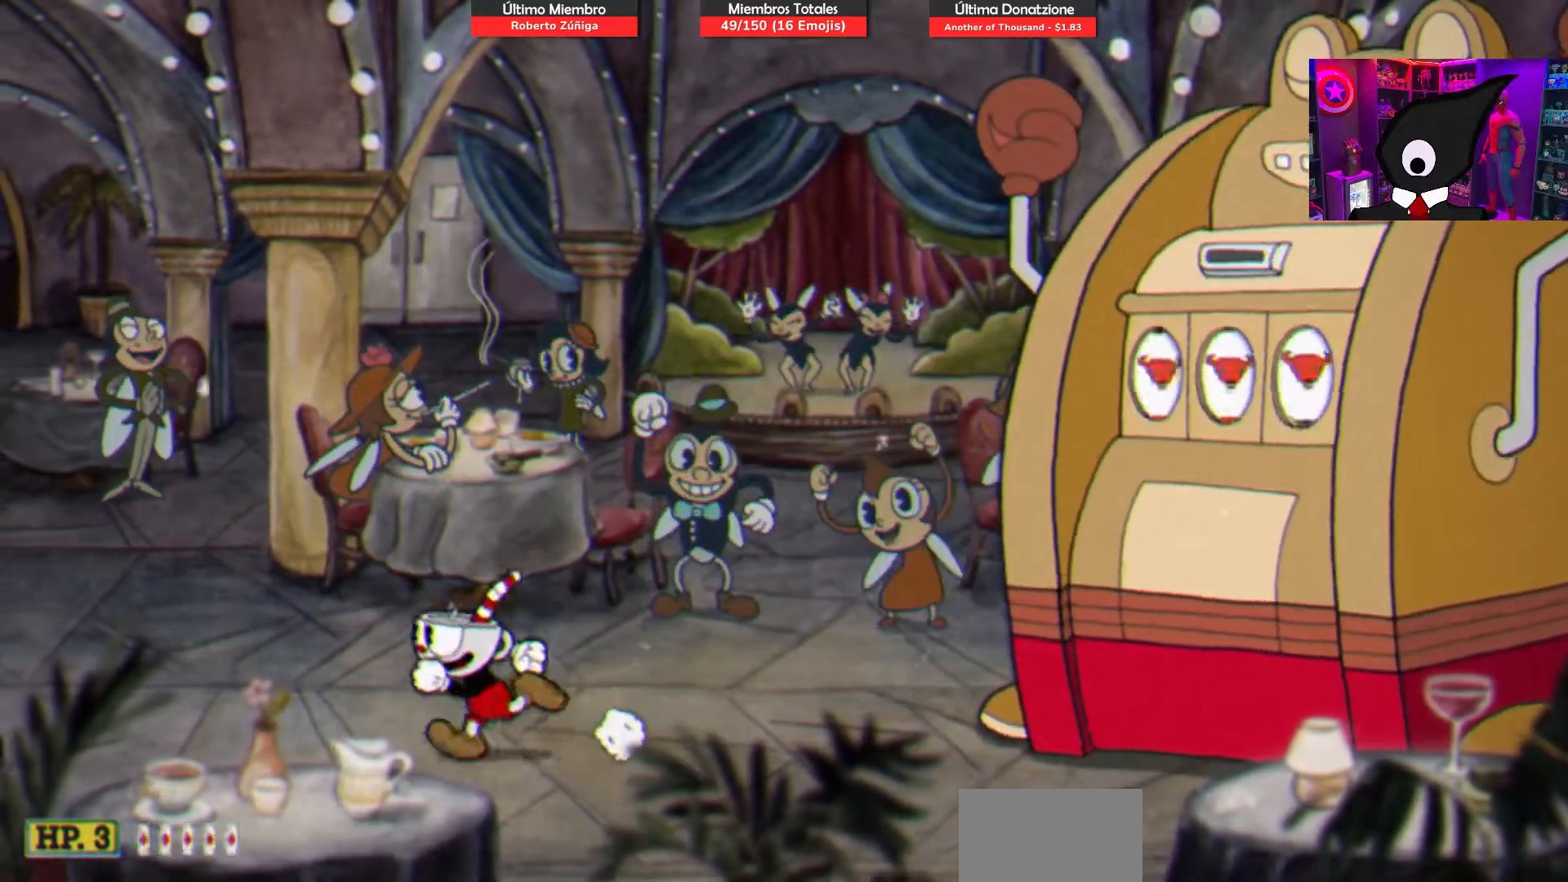
{"buttons": ["SQUARE", "DPAD_RIGHT"], "right_stick": "center", "events": [[83, "R1", "down"], [250, "R1", "up"], [383, "DPAD_LEFT", "up"], [433, "DPAD_RIGHT", "down"], [500, "SQUARE", "down"]]}
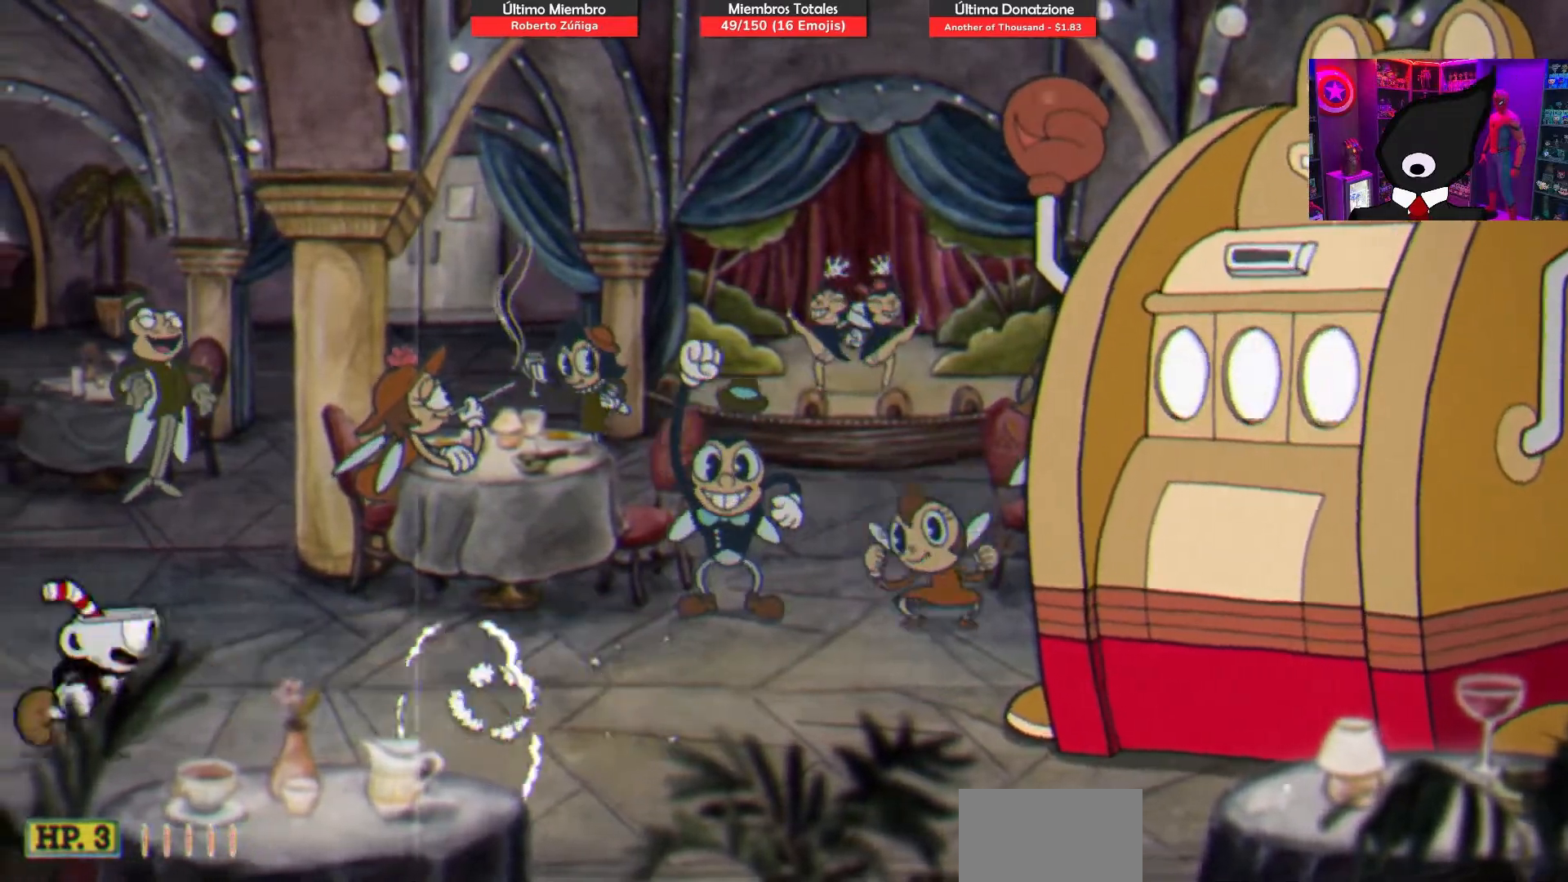
{"buttons": ["SQUARE"], "right_stick": "center", "events": [[100, "DPAD_RIGHT", "up"]]}
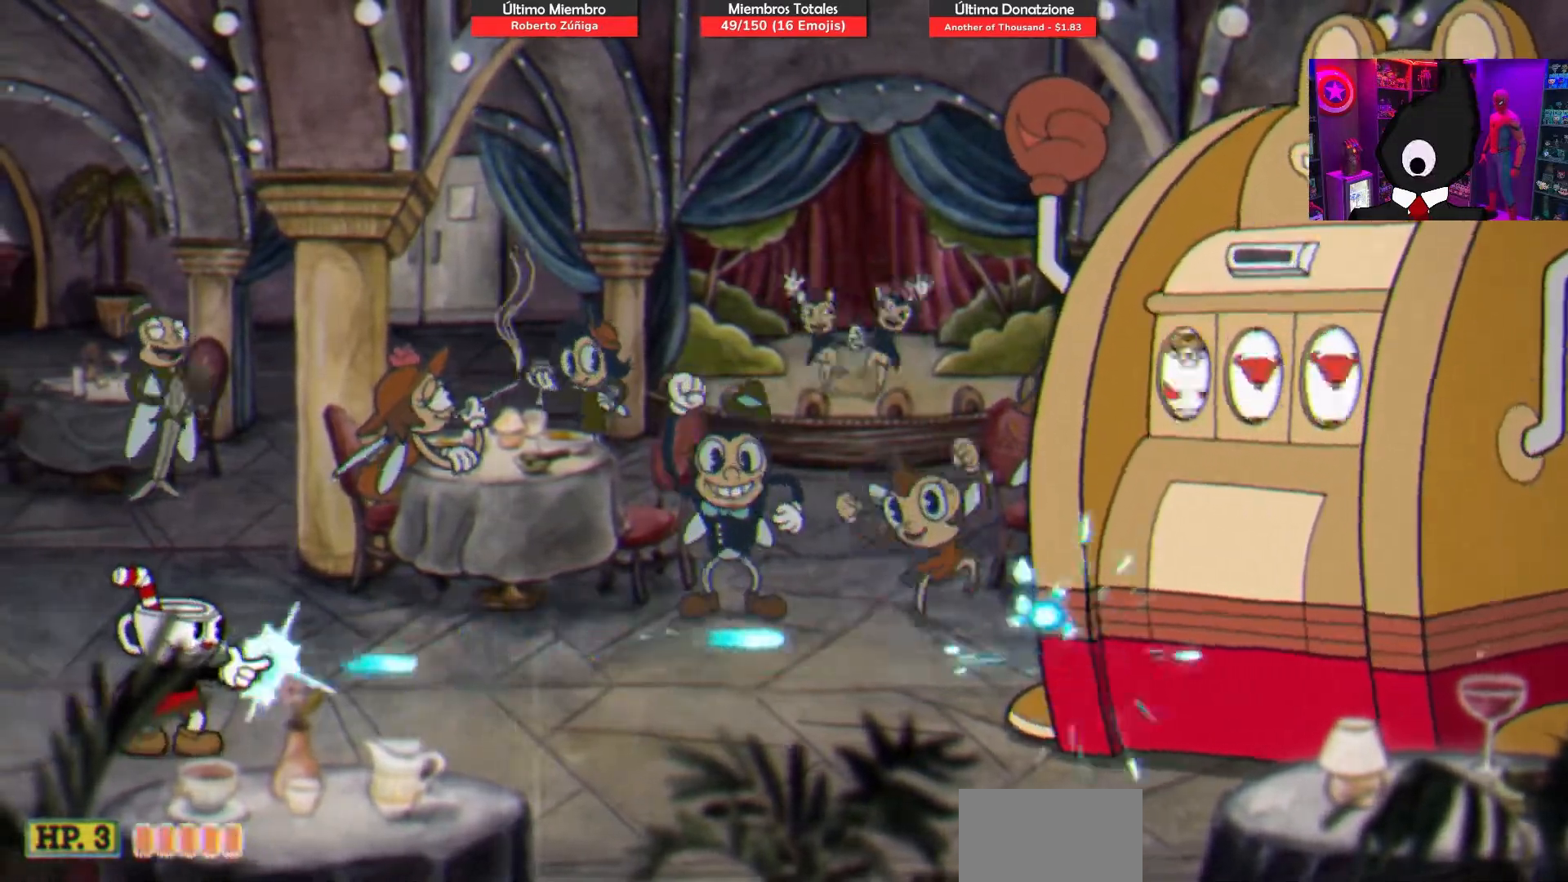
{"buttons": ["SQUARE"], "right_stick": "center", "events": []}
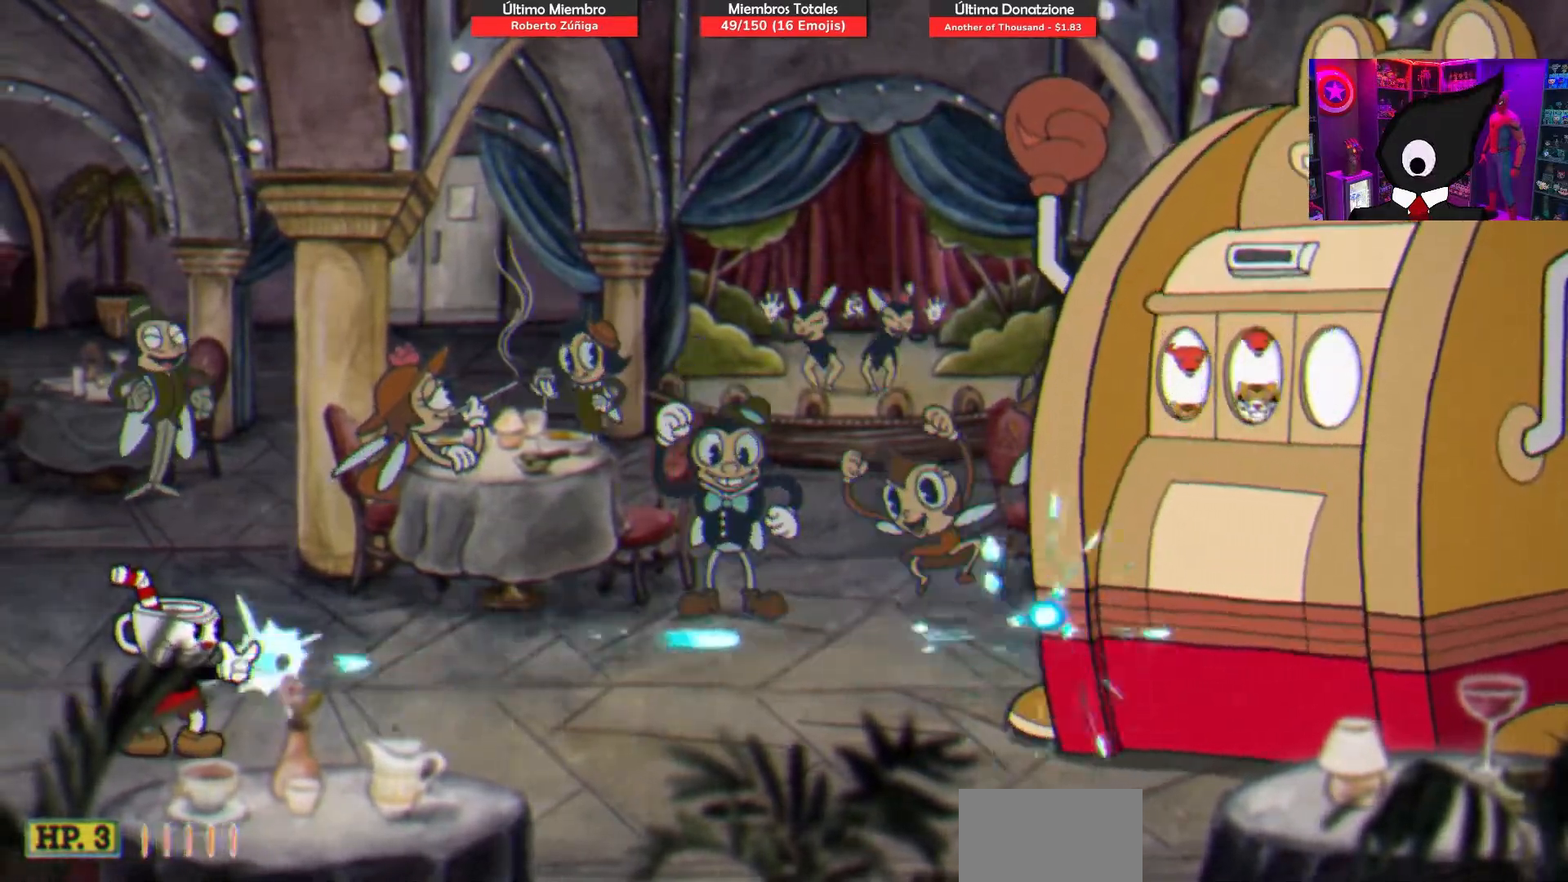
{"buttons": ["SQUARE"], "right_stick": "center", "events": []}
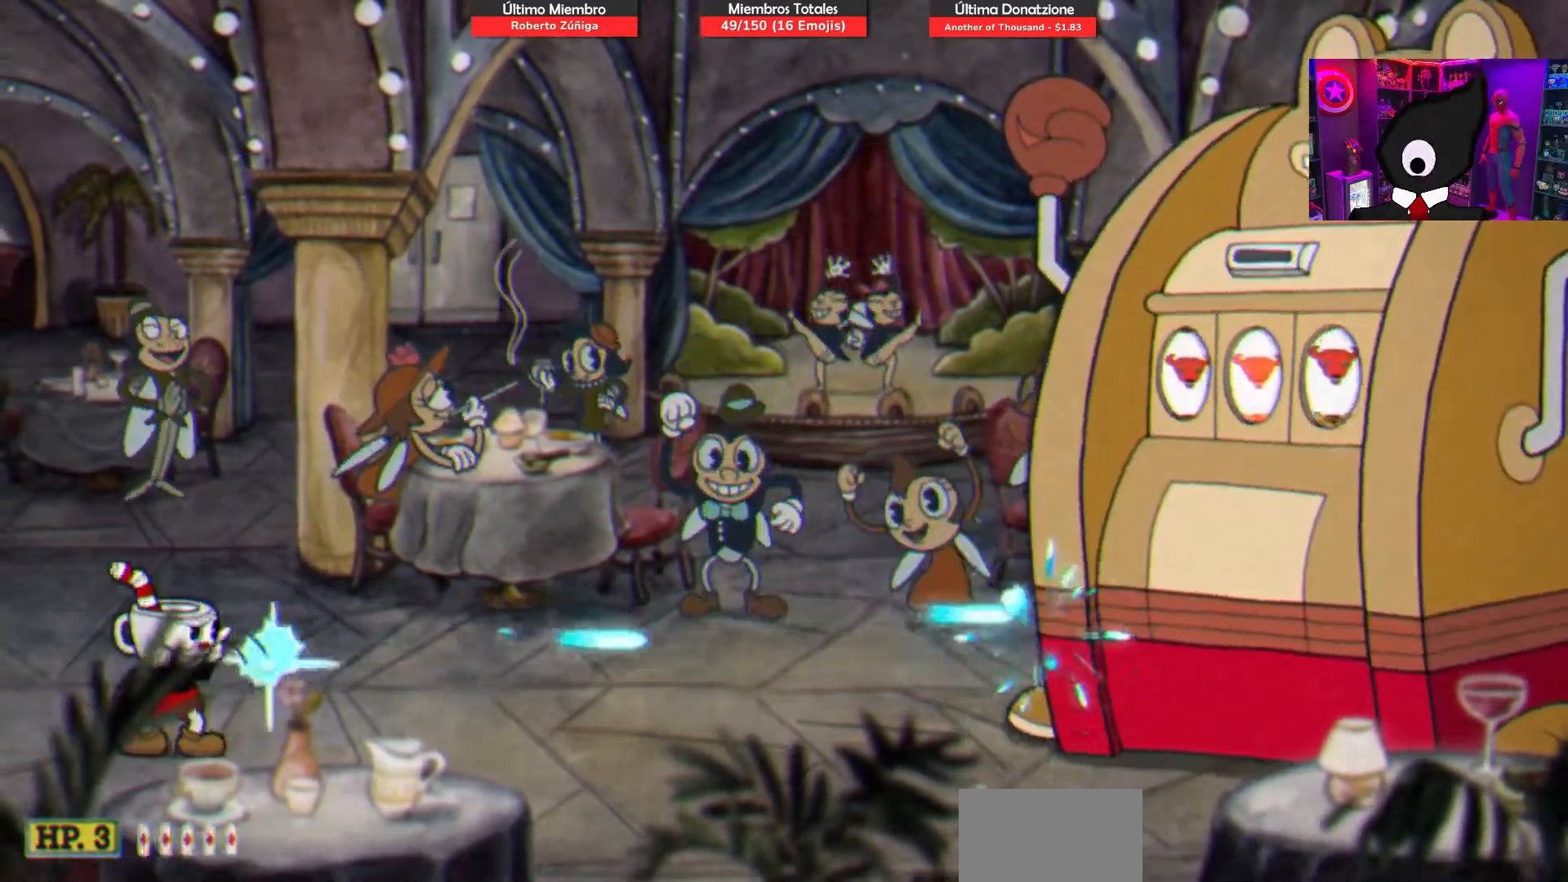
{"buttons": ["SQUARE"], "right_stick": "center", "events": []}
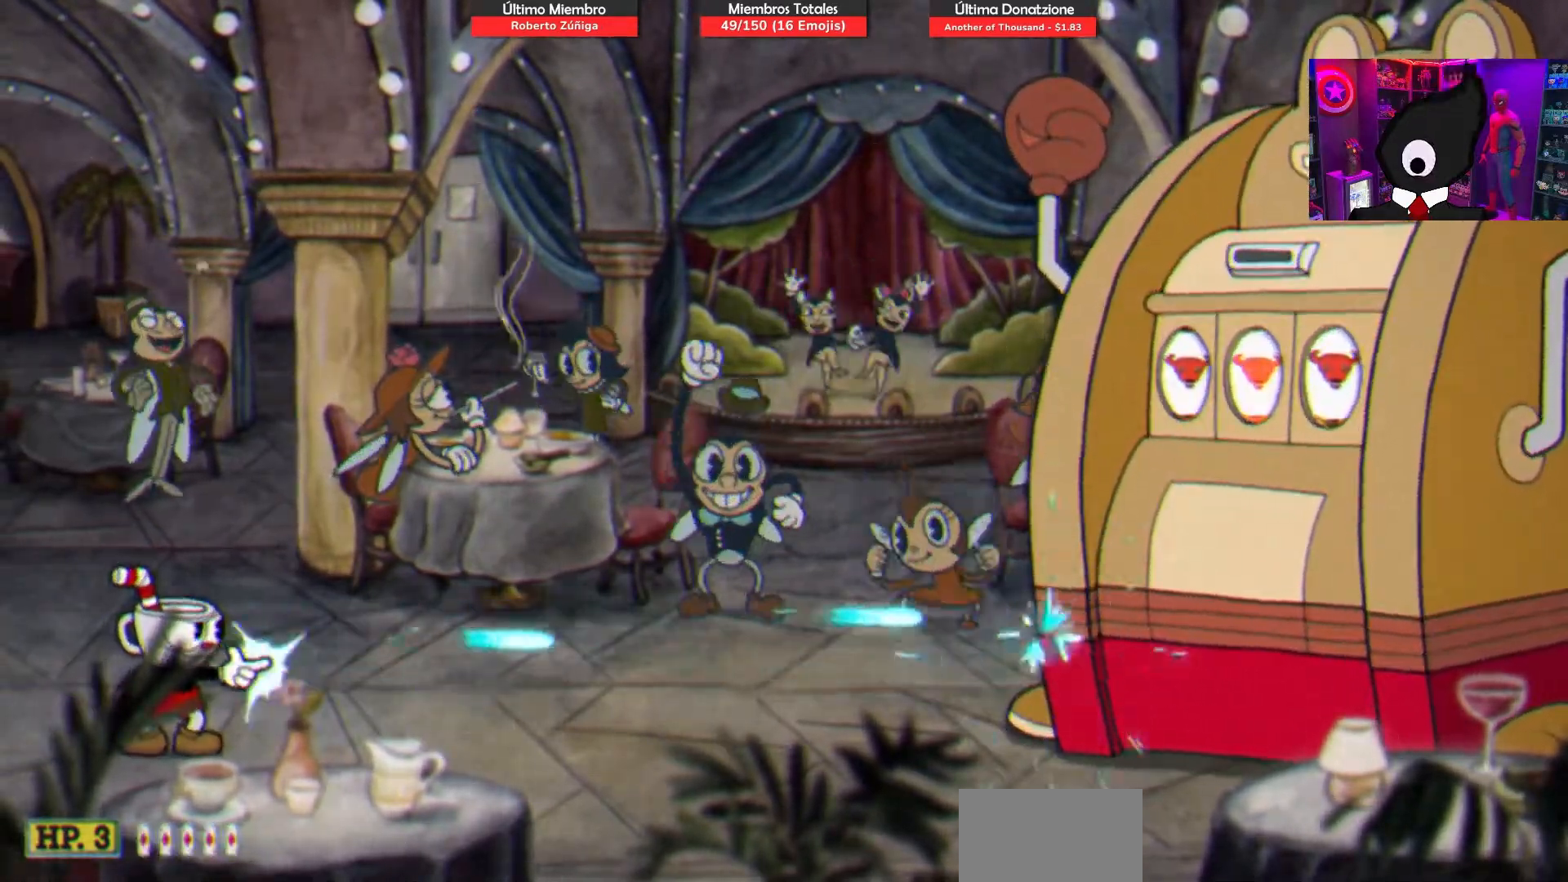
{"buttons": ["SQUARE"], "right_stick": "center", "events": []}
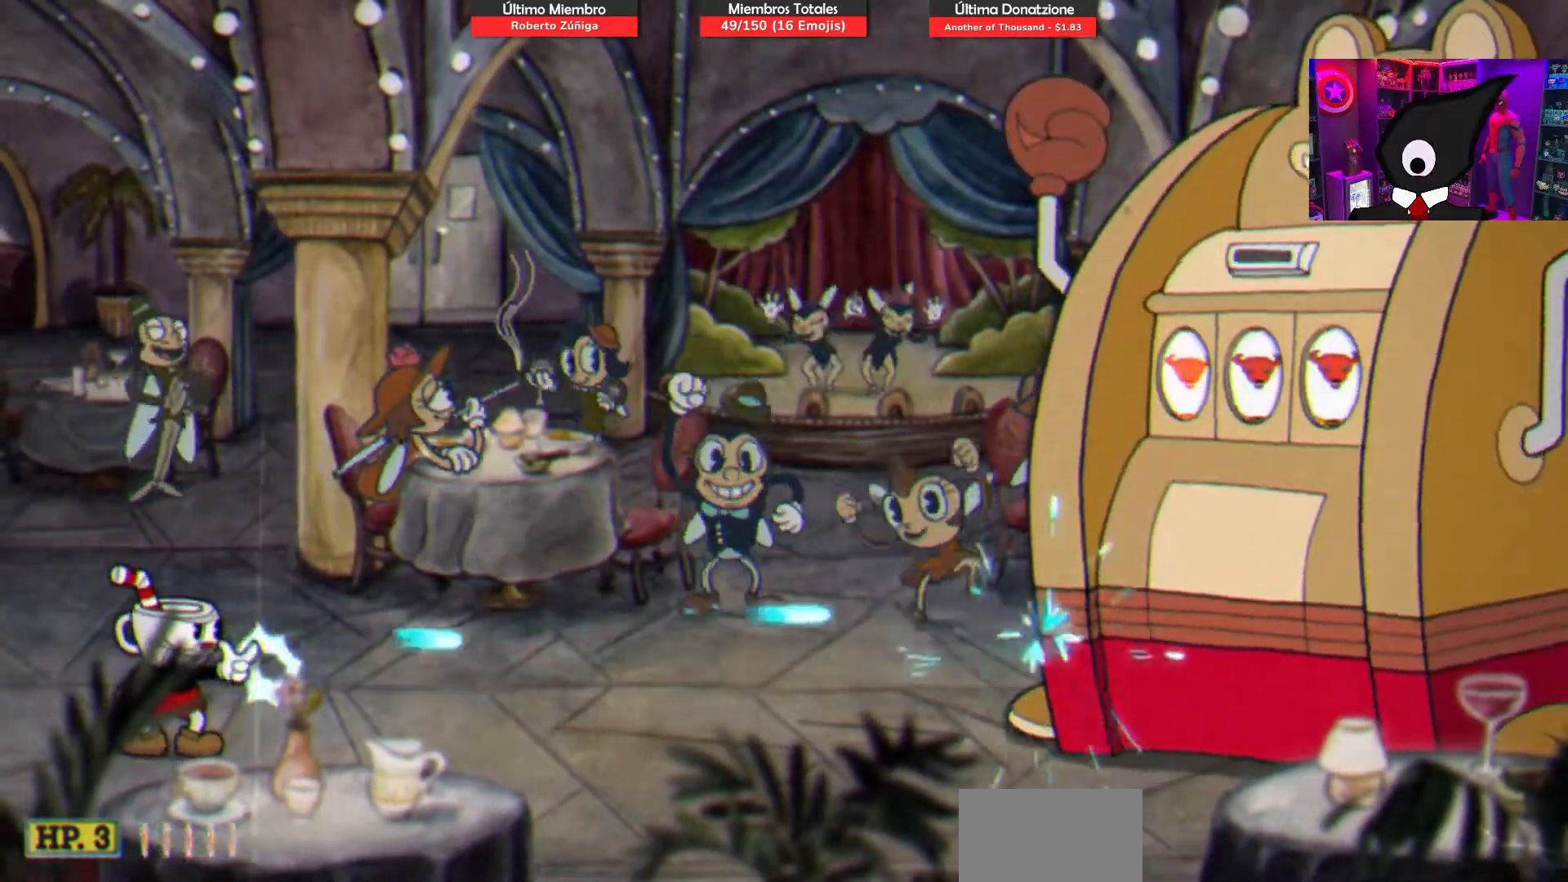
{"buttons": [], "right_stick": "center", "events": [[350, "SQUARE", "up"]]}
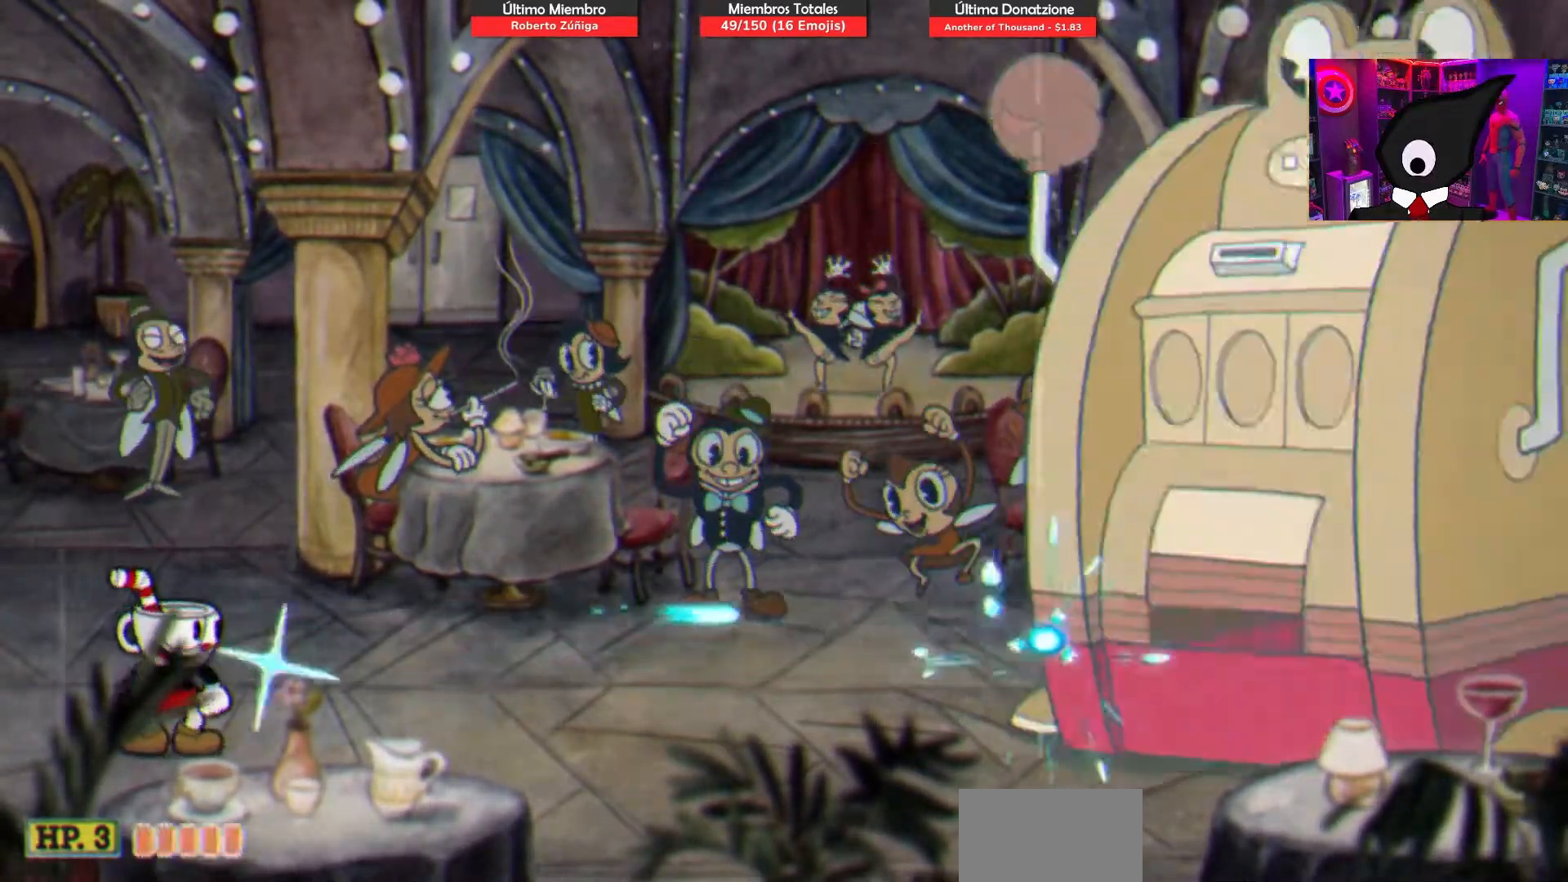
{"buttons": ["SQUARE"], "right_stick": "center", "events": [[233, "SQUARE", "down"]]}
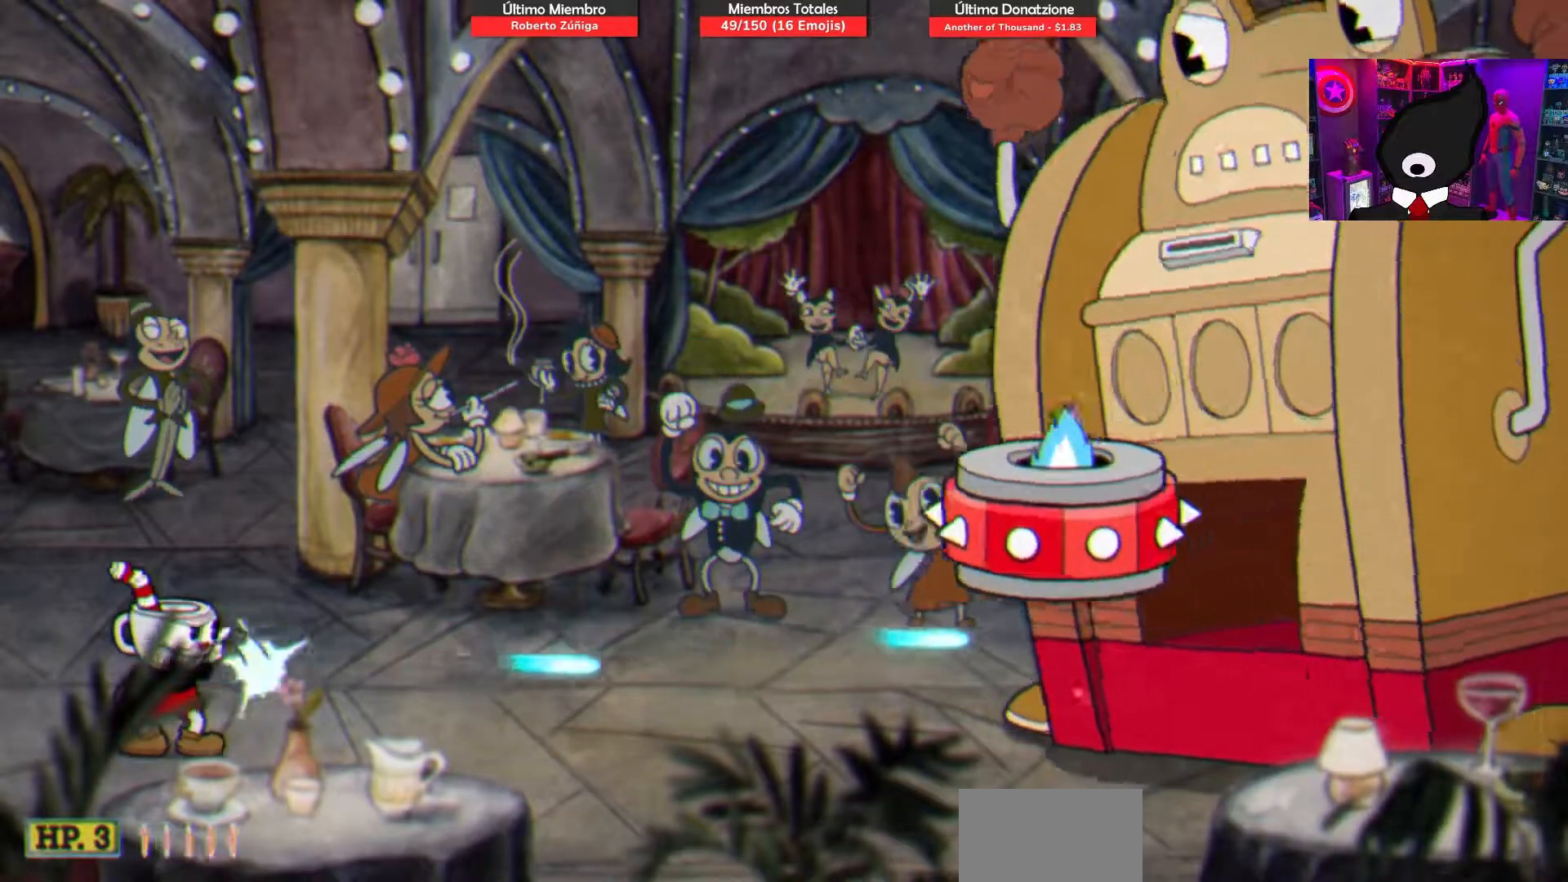
{"buttons": ["SQUARE", "DPAD_RIGHT"], "right_stick": "center", "events": [[317, "DPAD_RIGHT", "down"]]}
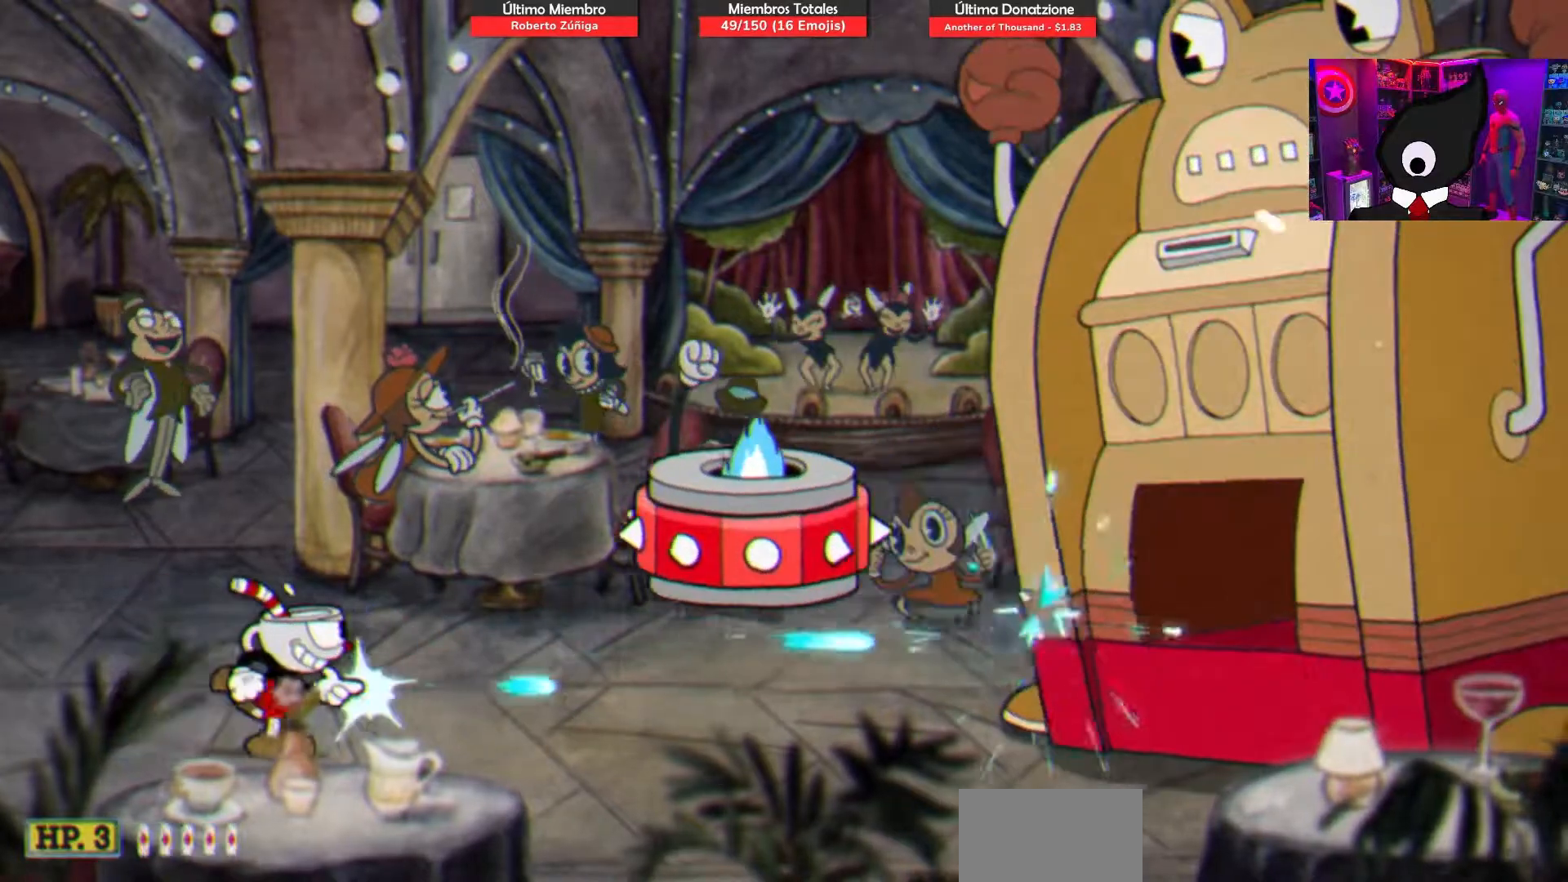
{"buttons": ["SQUARE"], "right_stick": "center", "events": [[83, "DPAD_RIGHT", "up"]]}
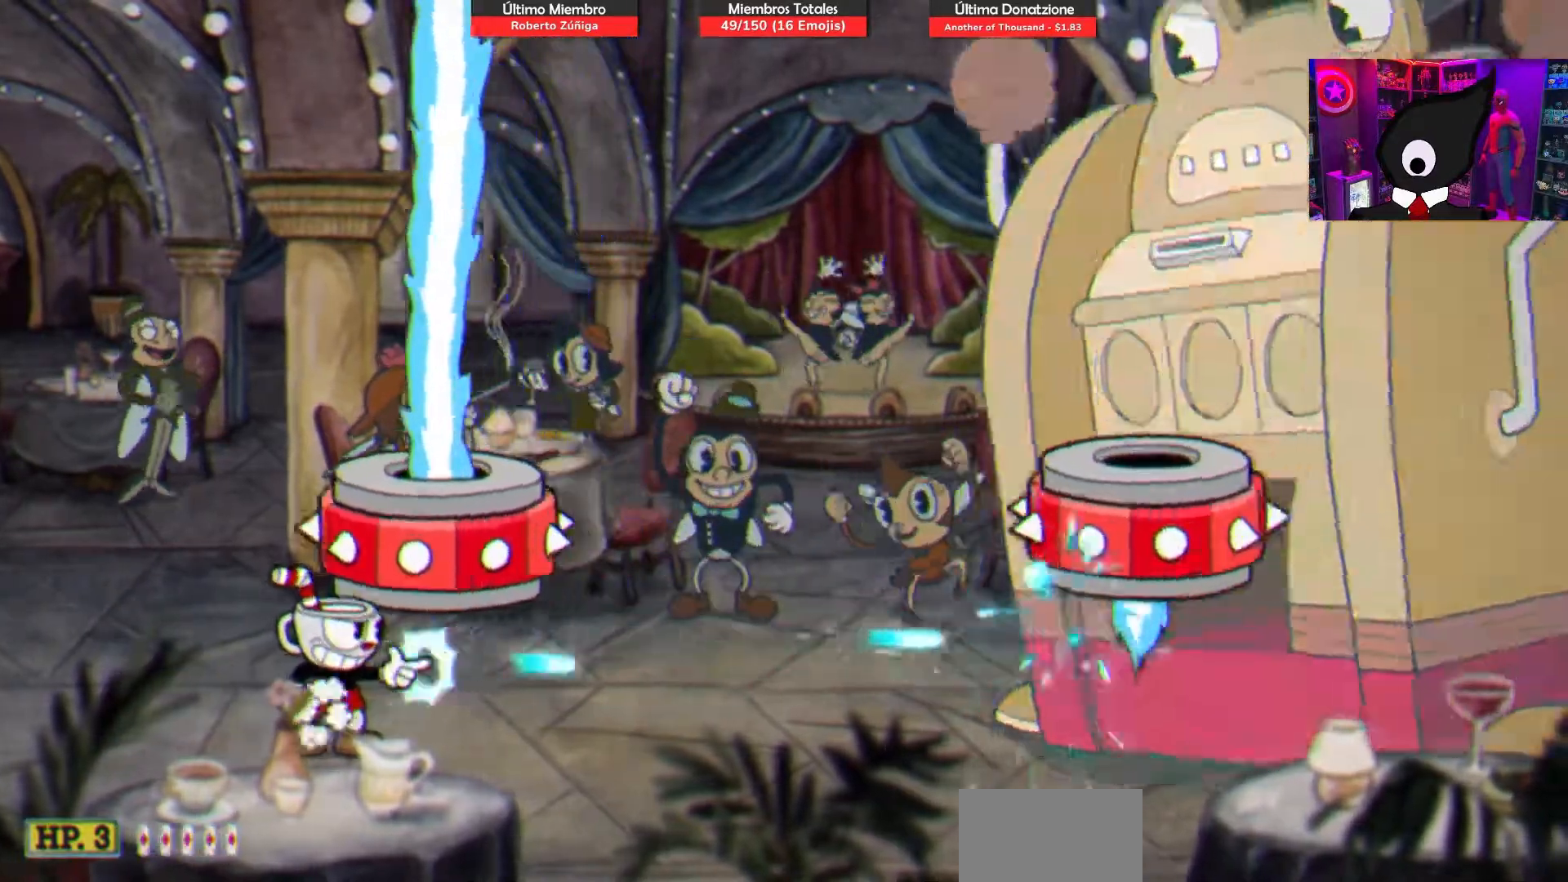
{"buttons": ["SQUARE"], "right_stick": "center", "events": []}
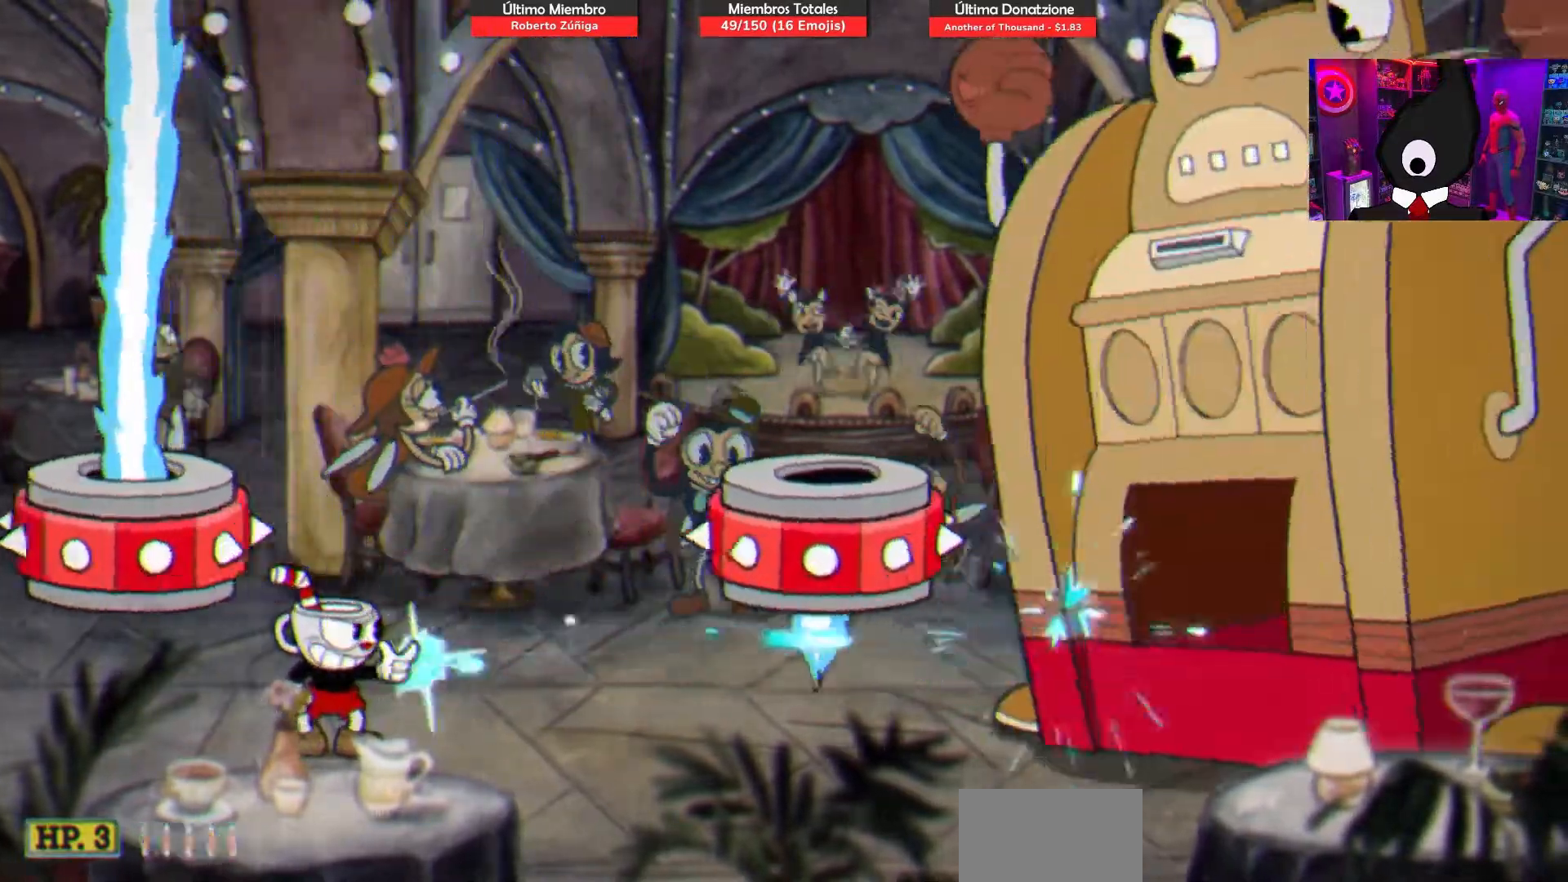
{"buttons": ["SQUARE", "DPAD_RIGHT"], "right_stick": "center", "events": [[167, "CROSS", "down"], [417, "CROSS", "up"], [500, "DPAD_RIGHT", "down"]]}
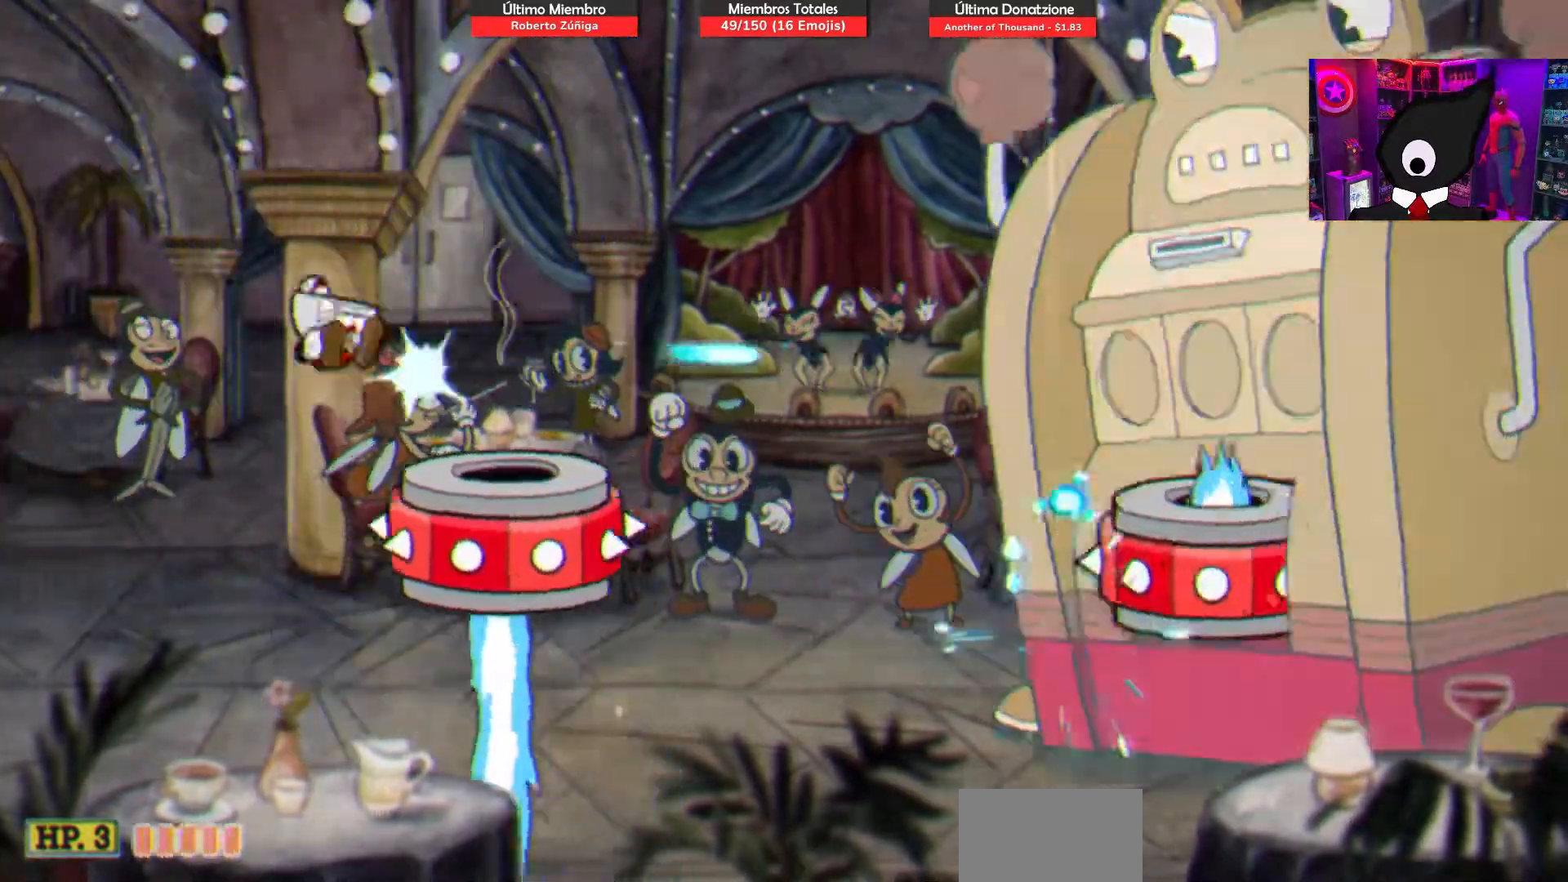
{"buttons": ["SQUARE"], "right_stick": "center", "events": [[217, "CROSS", "down"], [333, "DPAD_RIGHT", "up"], [350, "CROSS", "up"]]}
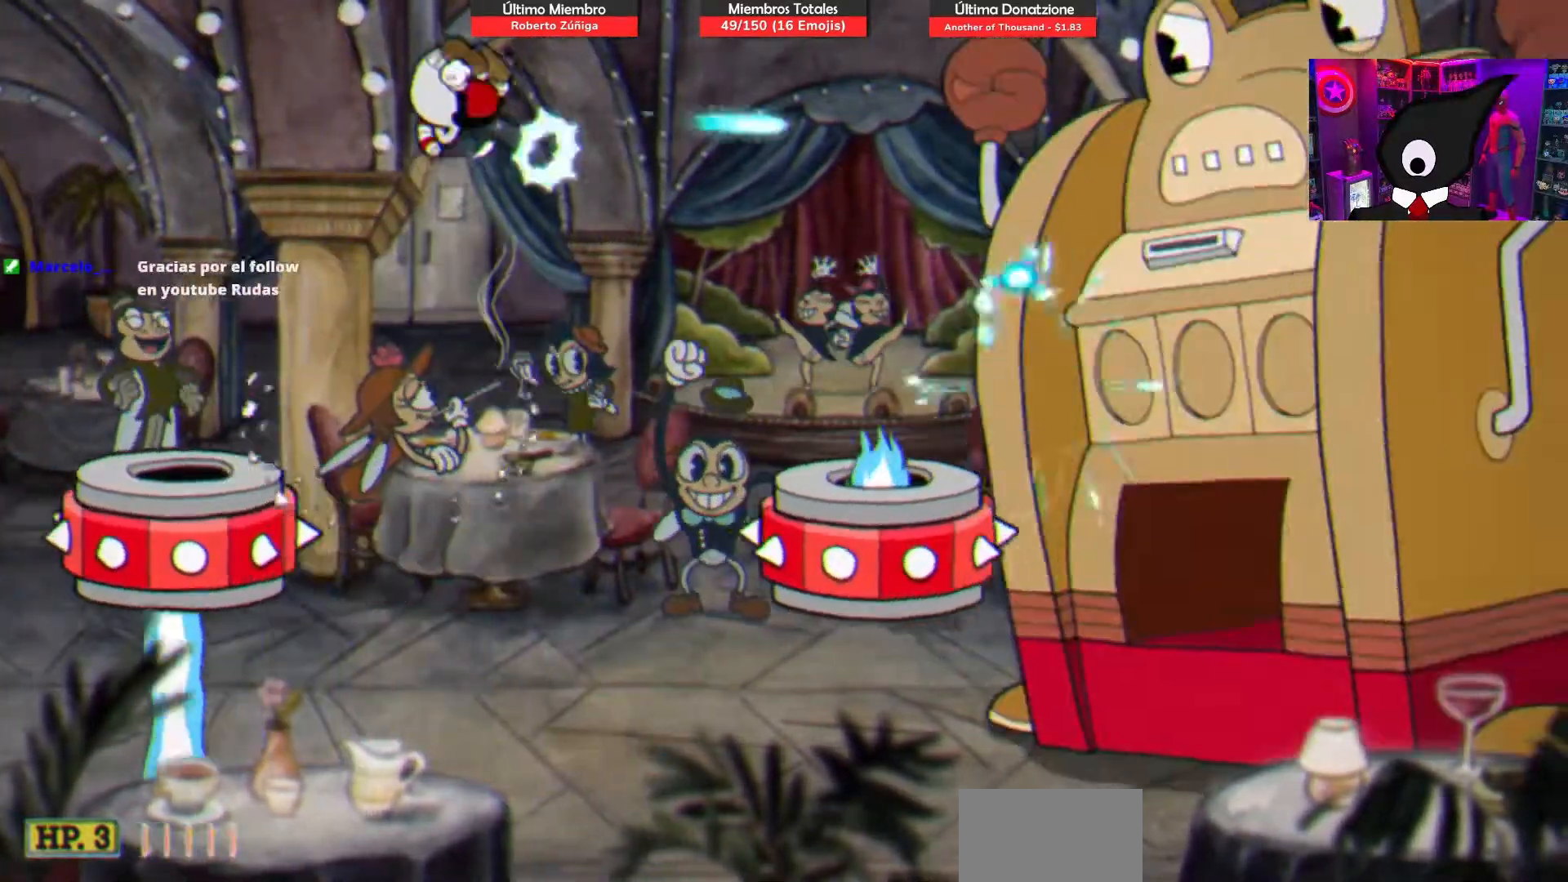
{"buttons": ["SQUARE"], "right_stick": "center", "events": [[167, "DPAD_LEFT", "down"], [417, "DPAD_LEFT", "up"]]}
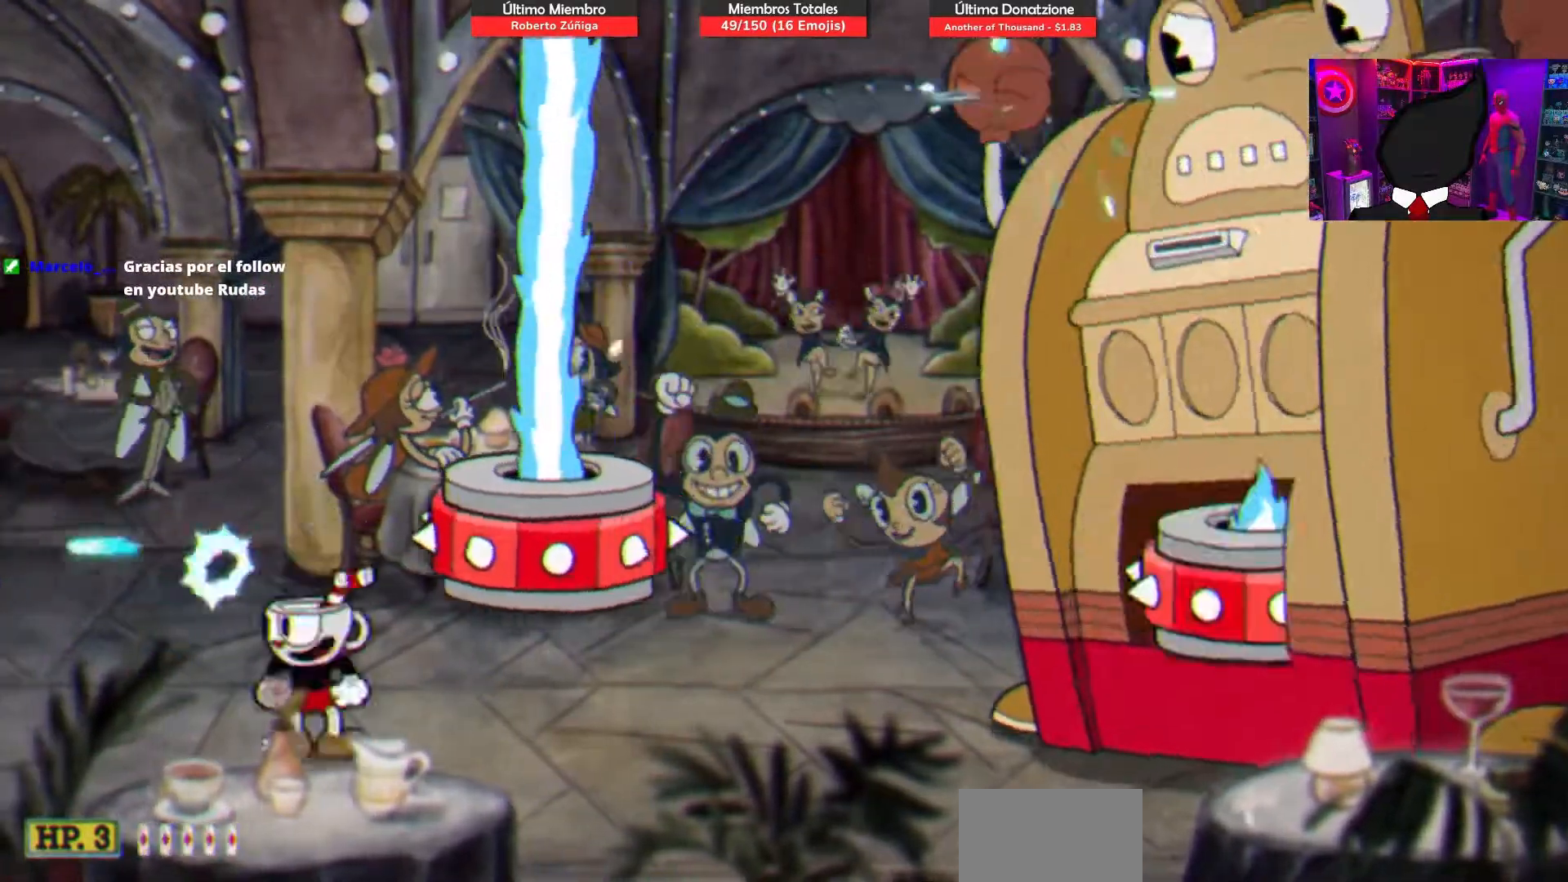
{"buttons": ["SQUARE"], "right_stick": "center", "events": [[17, "DPAD_RIGHT", "down"], [150, "DPAD_RIGHT", "up"]]}
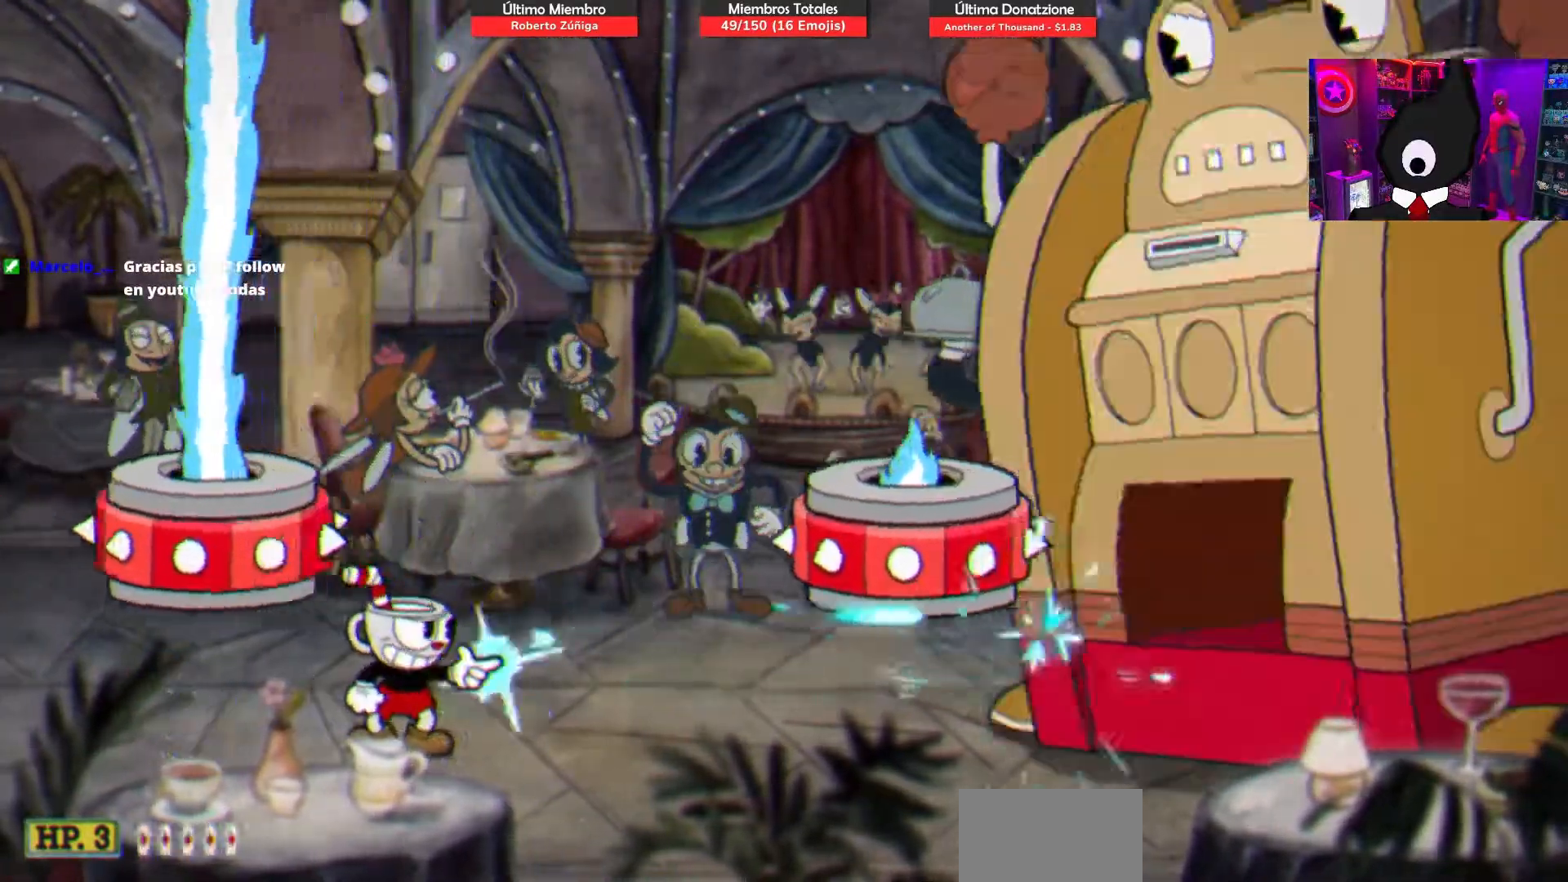
{"buttons": ["SQUARE"], "right_stick": "center", "events": []}
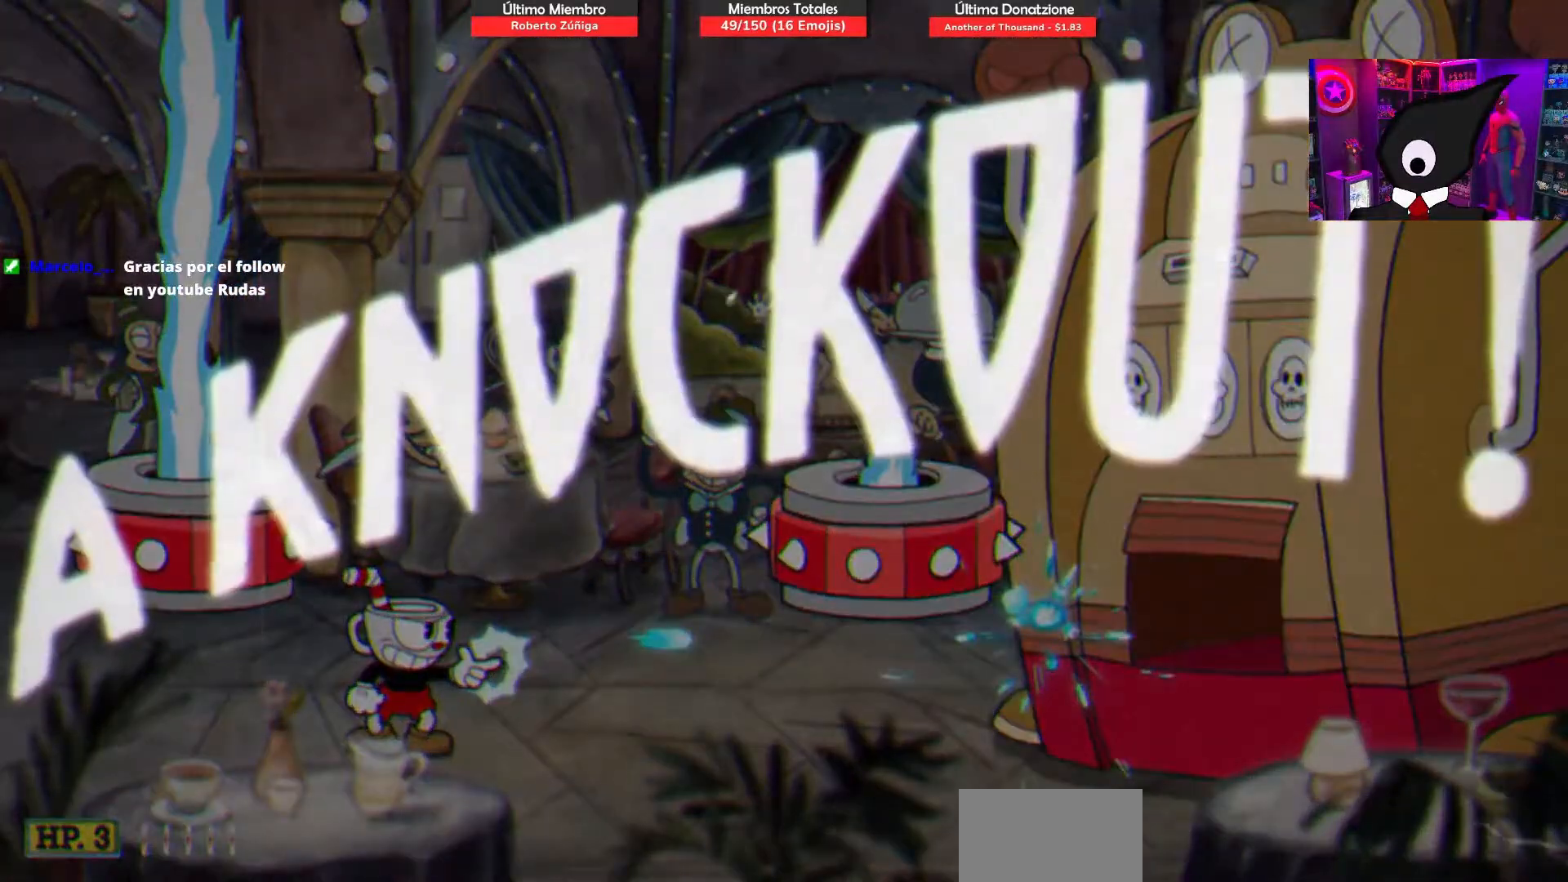
{"buttons": [], "right_stick": "center", "events": [[17, "SQUARE", "up"]]}